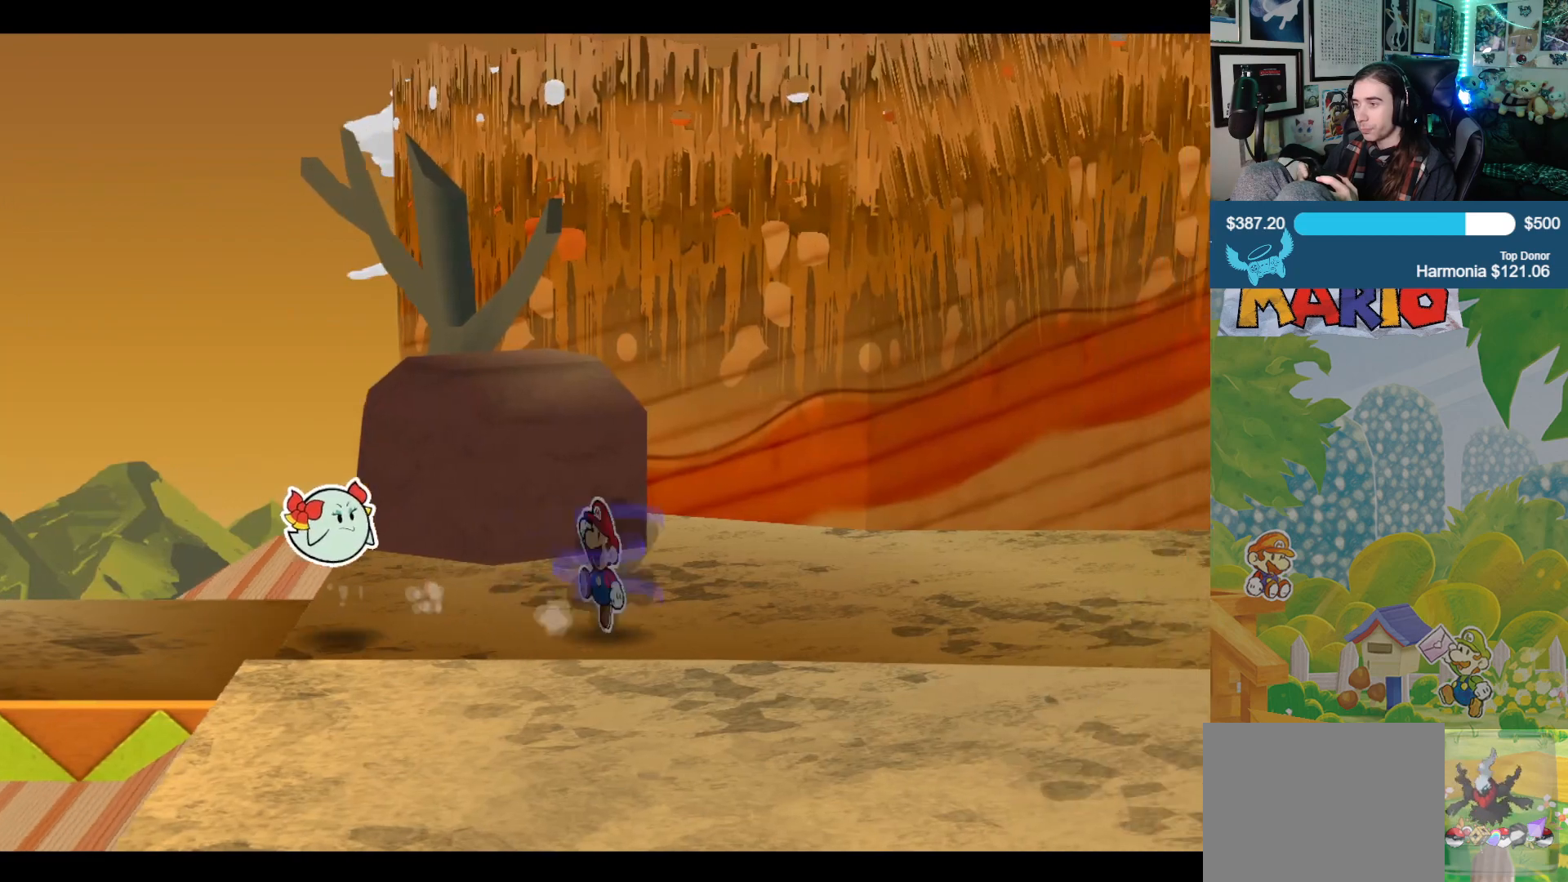
Gameplay with a controller (Xbox layout); each line is a JSON object with the inputs held at the frame after it. "events" lists button and stick changes between this image and that frame as [ms after this image, input, new state], when the widget could be followed in between. Not read: L2 R2.
{"buttons": [], "left_stick": "right", "right_stick": "center", "events": []}
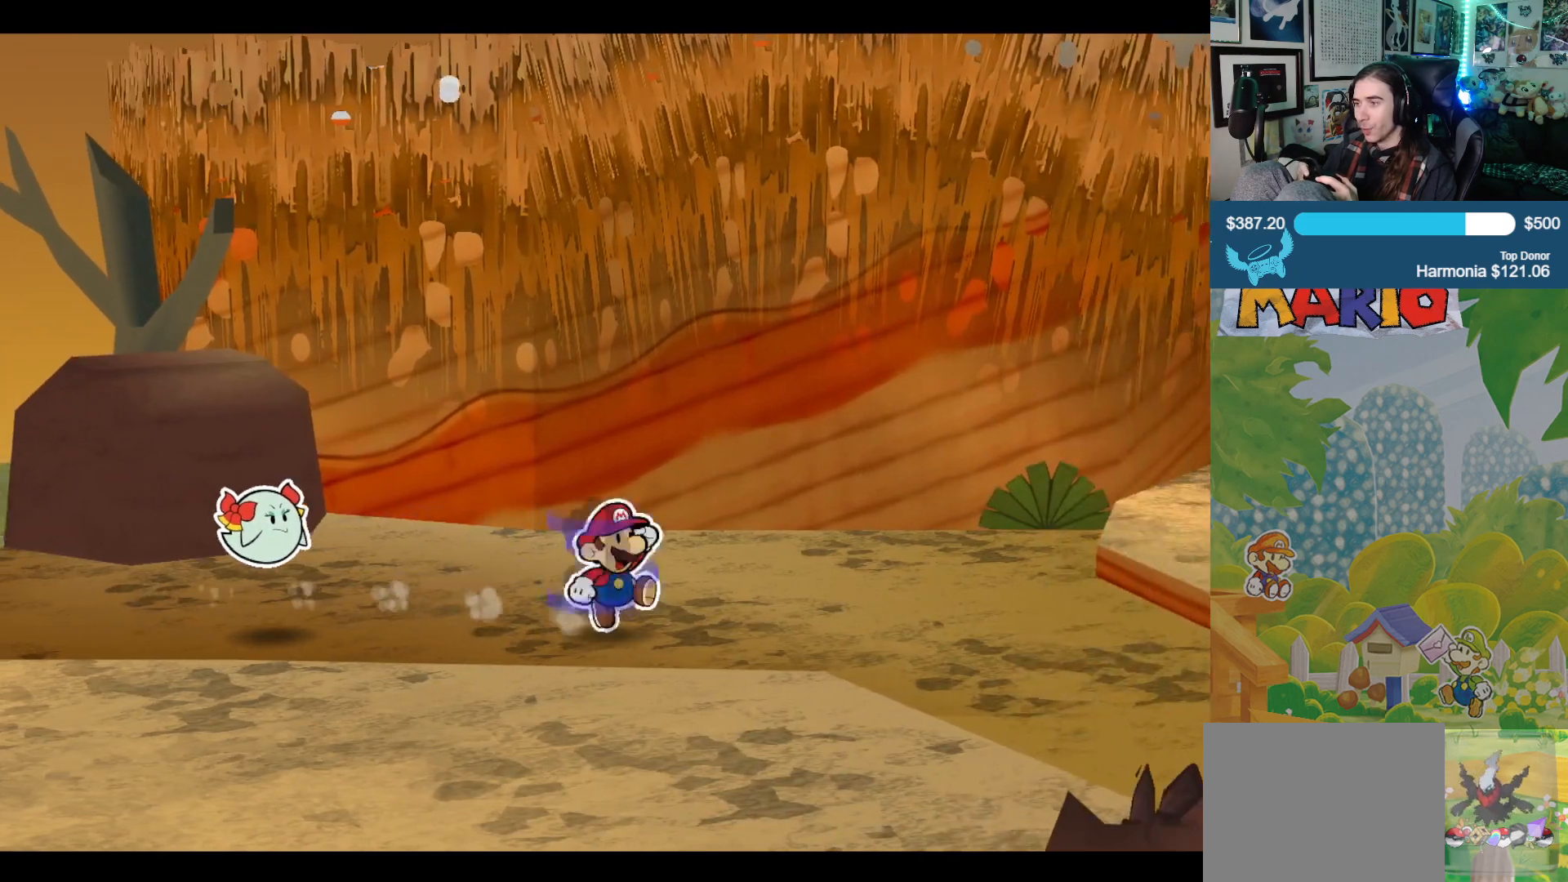
{"buttons": [], "left_stick": "right", "right_stick": "center", "events": []}
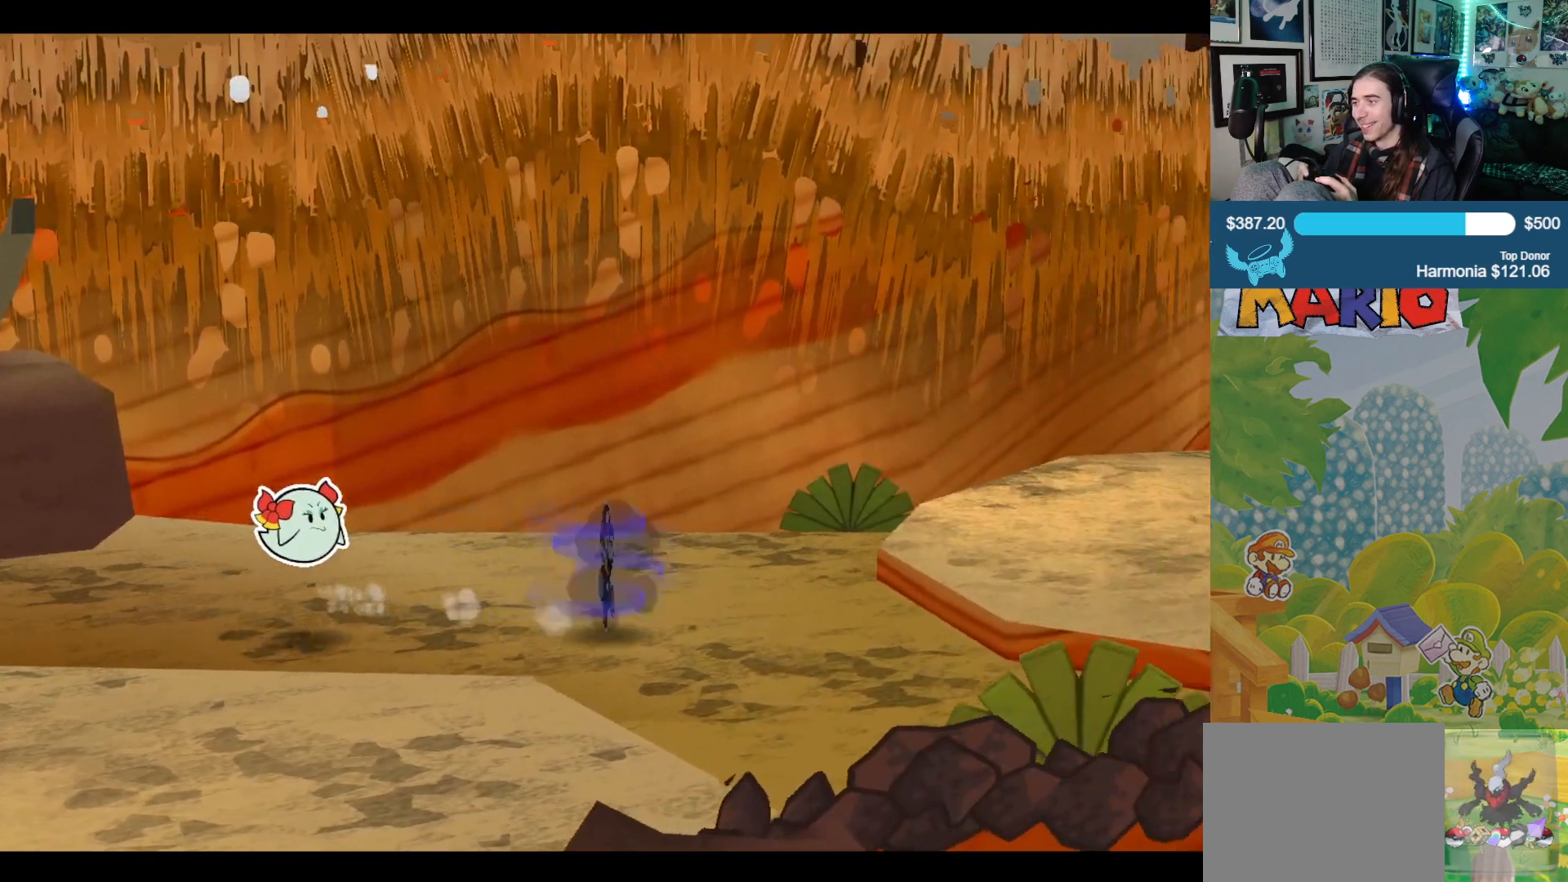
{"buttons": [], "left_stick": "up-right", "right_stick": "center", "events": [[217, "left_stick", "up-right"]]}
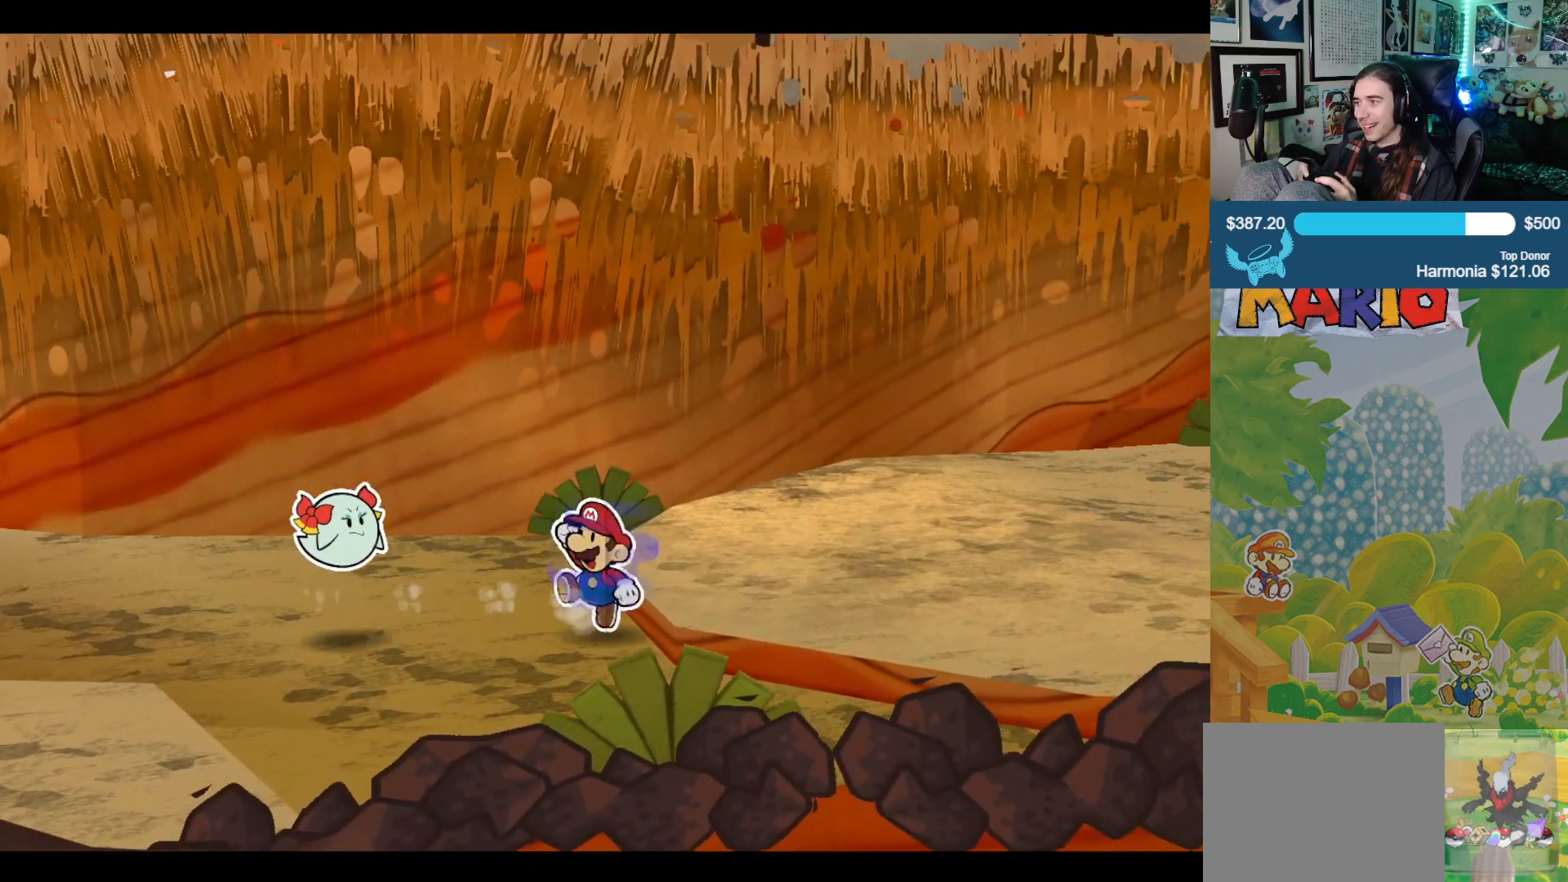
{"buttons": [], "left_stick": "up-right", "right_stick": "center", "events": []}
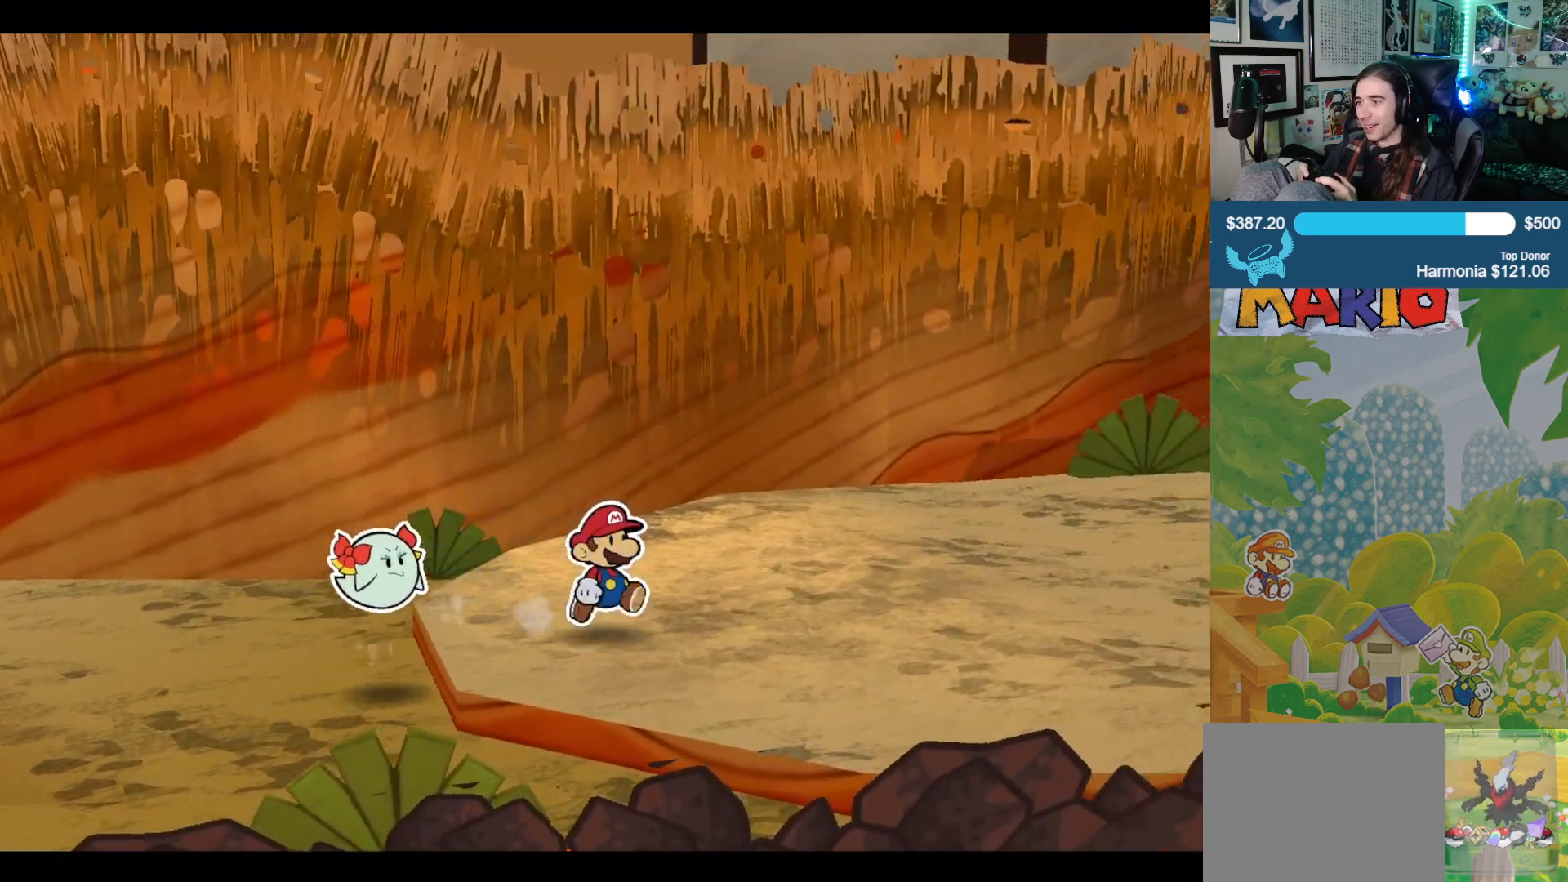
{"buttons": [], "left_stick": "right", "right_stick": "center", "events": [[33, "left_stick", "right"]]}
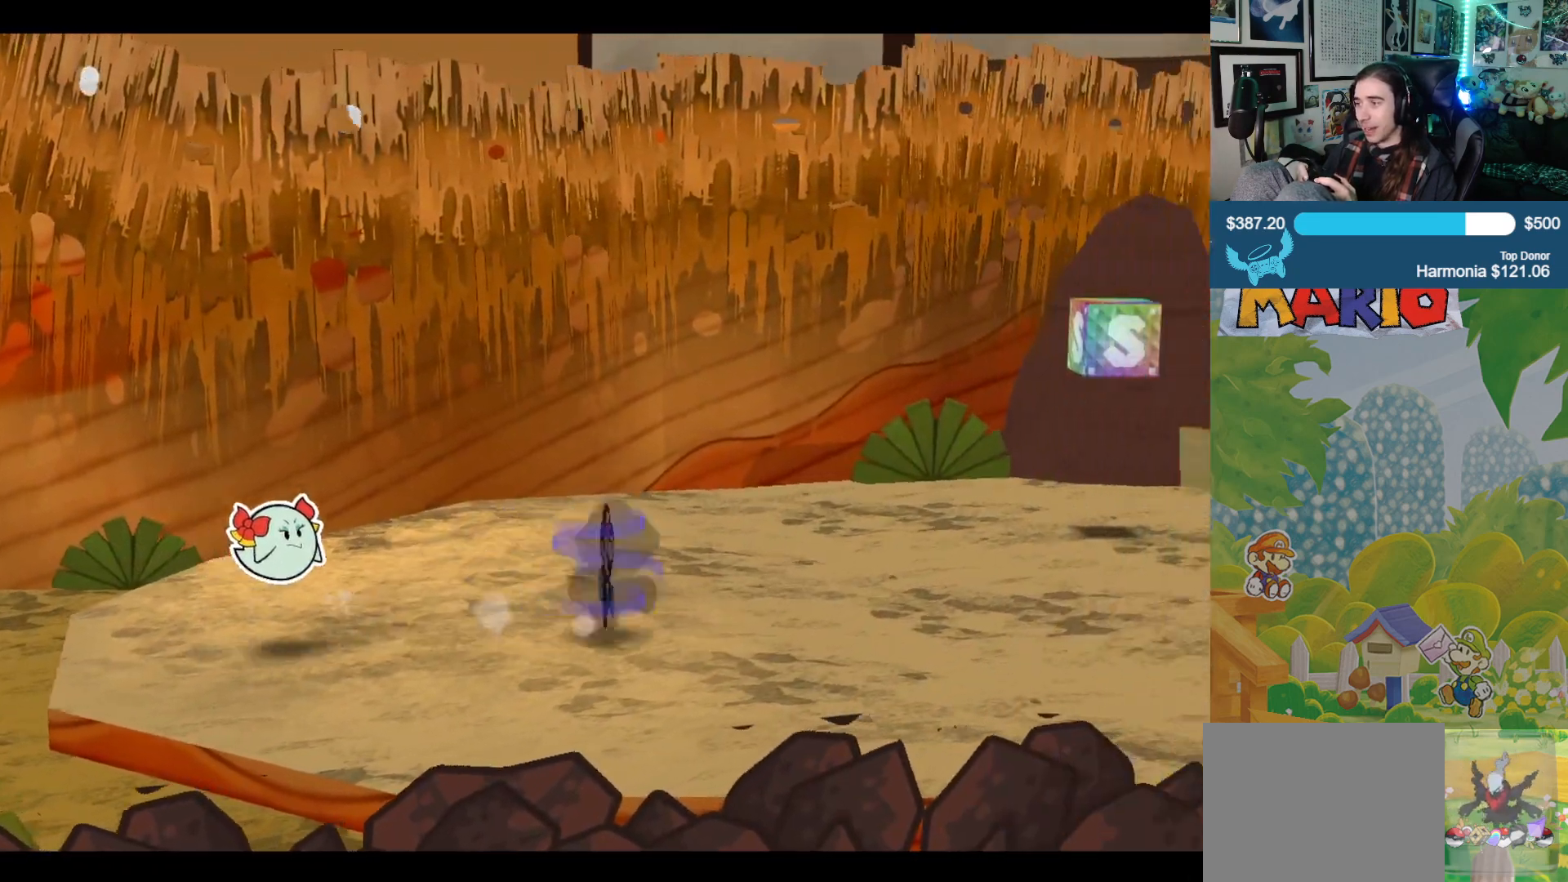
{"buttons": [], "left_stick": "up-right", "right_stick": "center", "events": [[250, "left_stick", "up-right"]]}
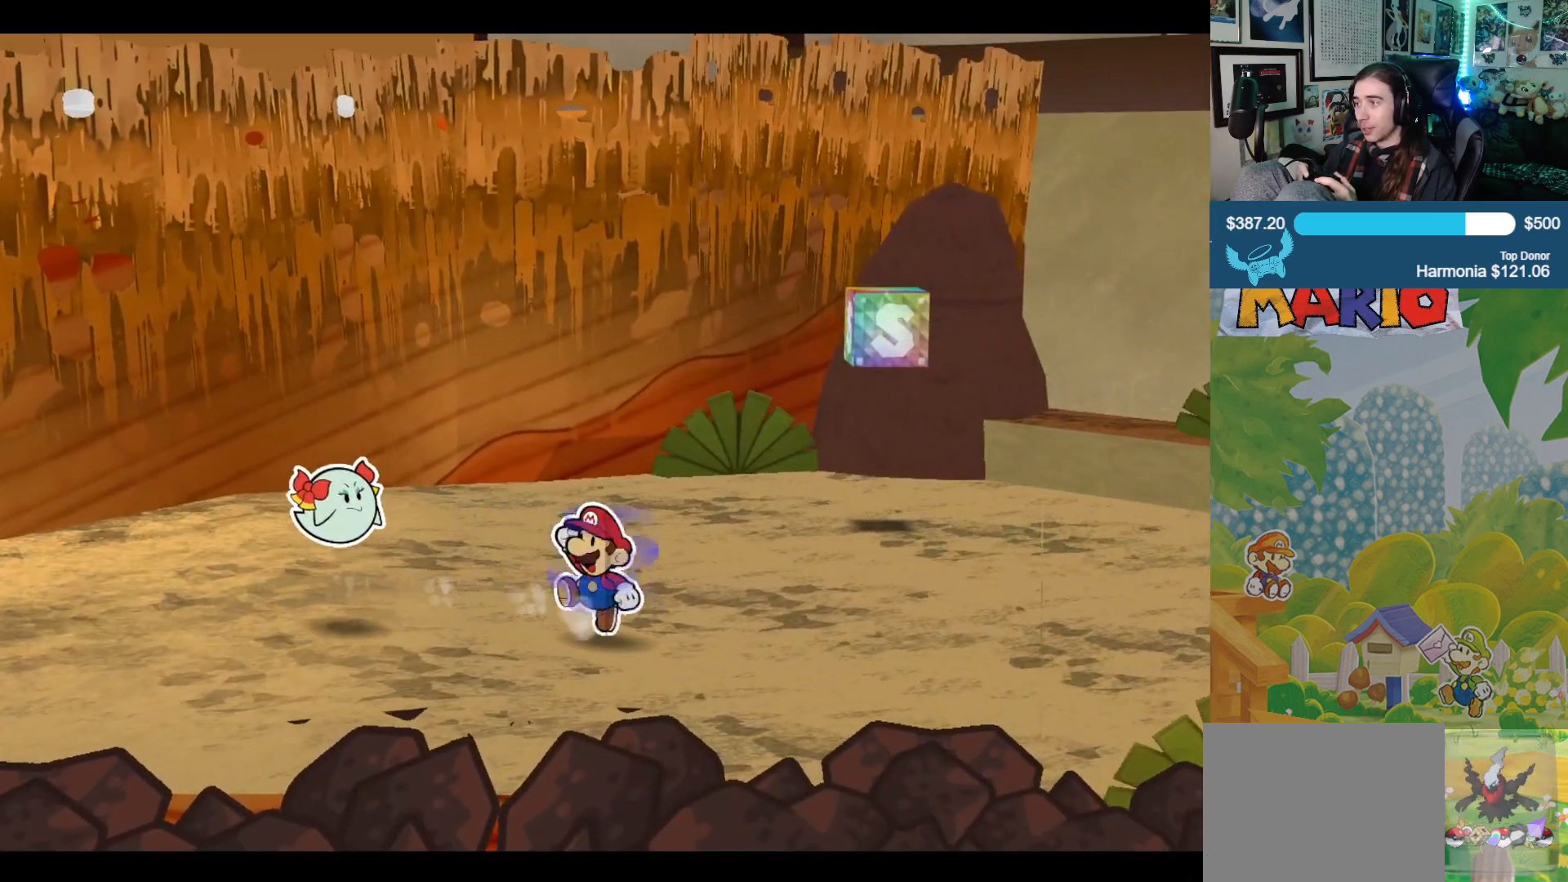
{"buttons": [], "left_stick": "up-right", "right_stick": "center", "events": []}
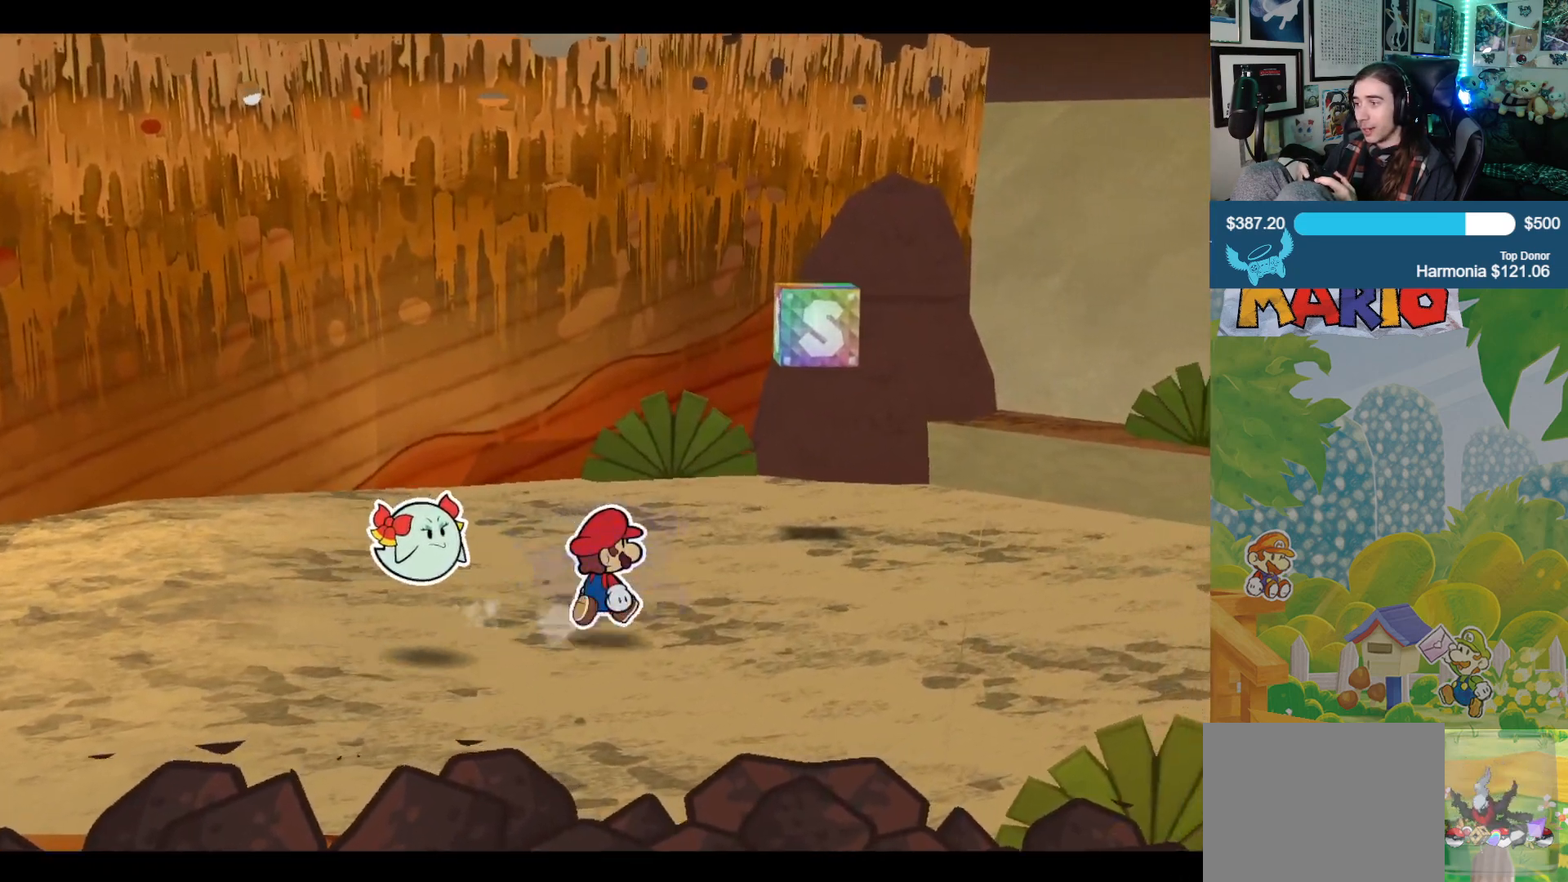
{"buttons": [], "left_stick": "up-right", "right_stick": "center", "events": []}
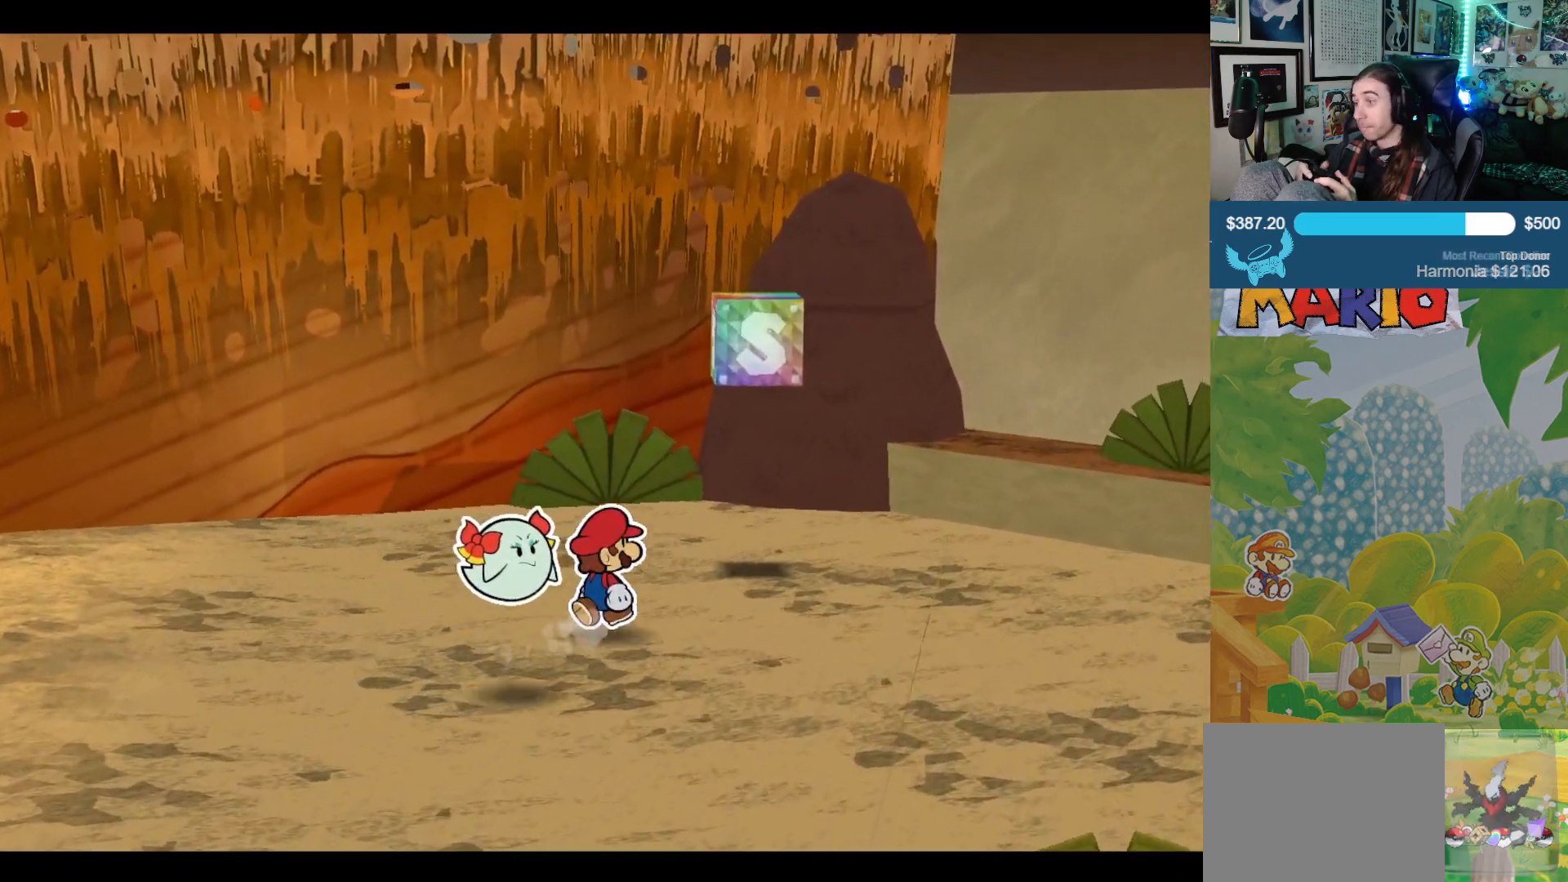
{"buttons": [], "left_stick": "up-right", "right_stick": "center", "events": []}
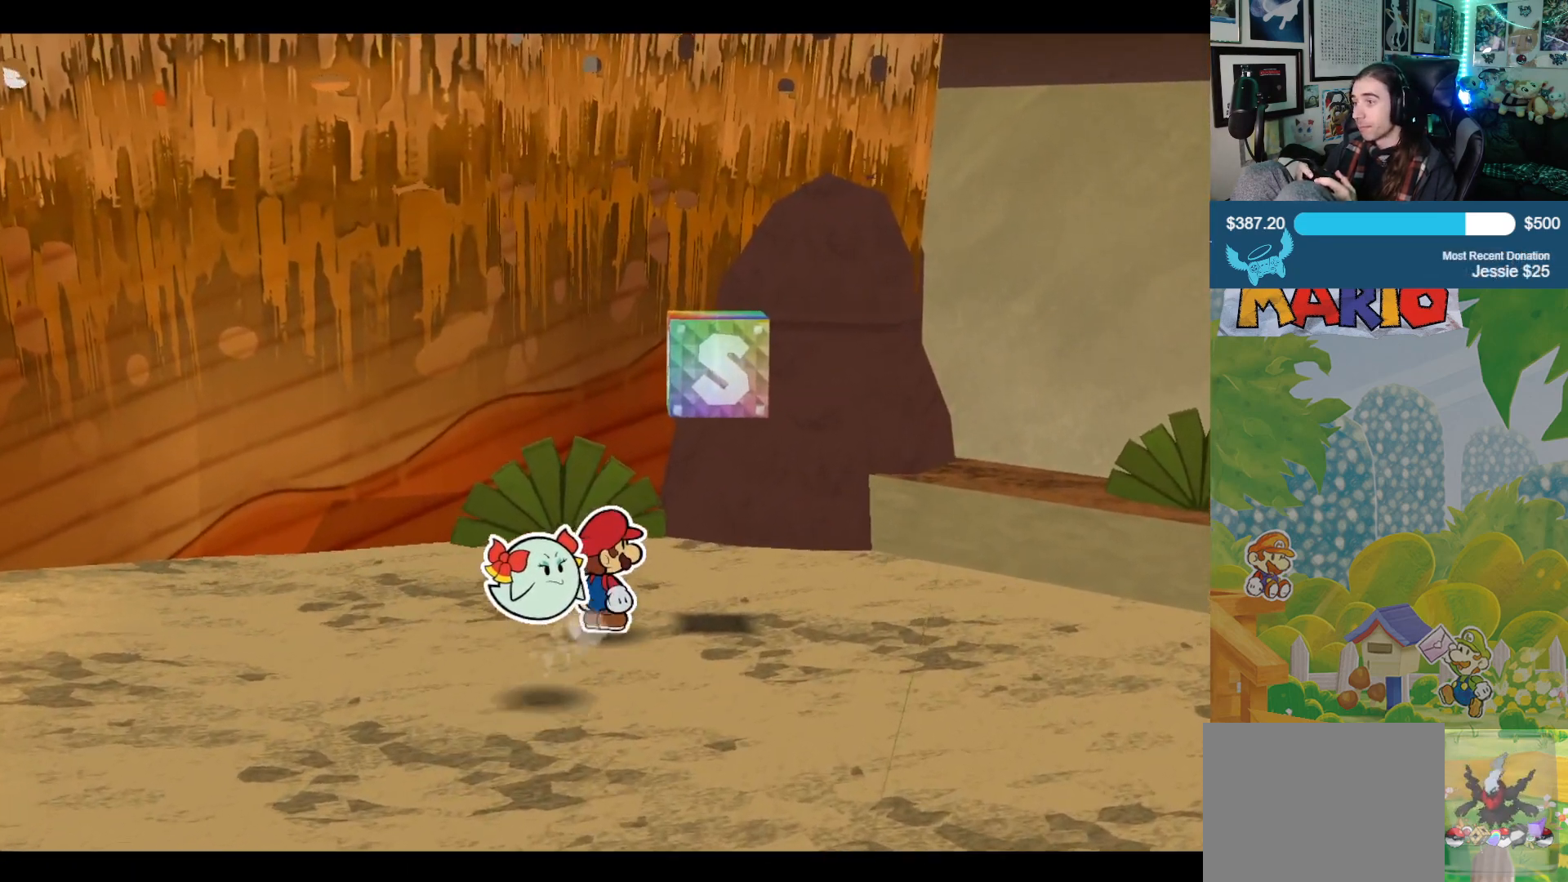
{"buttons": ["A"], "left_stick": "center", "right_stick": "center", "events": [[283, "A", "down"], [300, "left_stick", "down-right"], [417, "left_stick", "center"]]}
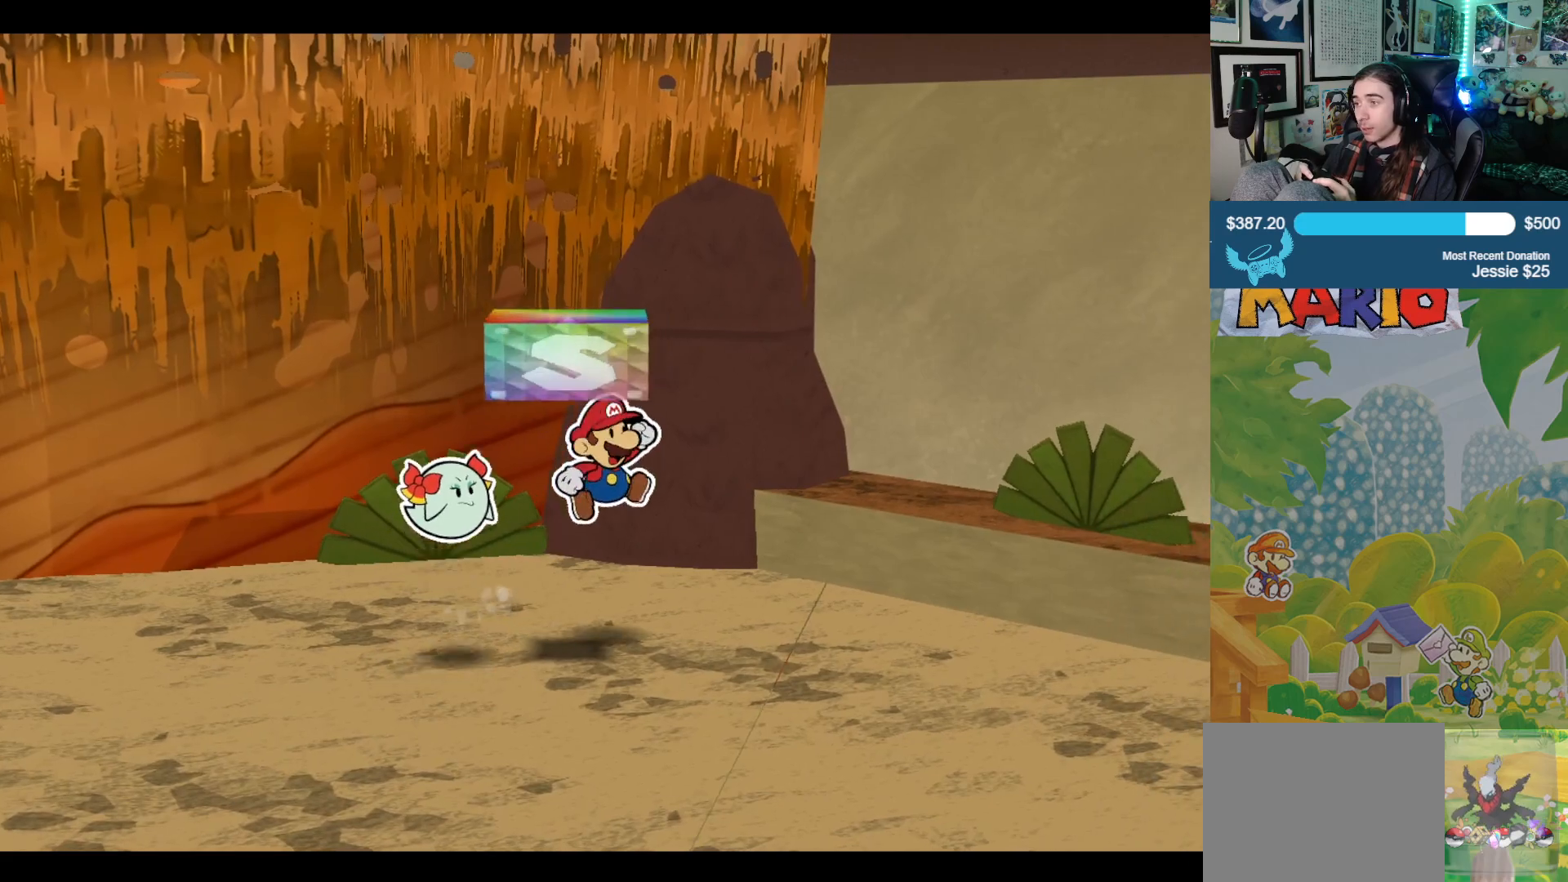
{"buttons": [], "left_stick": "center", "right_stick": "center", "events": [[50, "A", "up"], [350, "A", "down"], [450, "A", "up"]]}
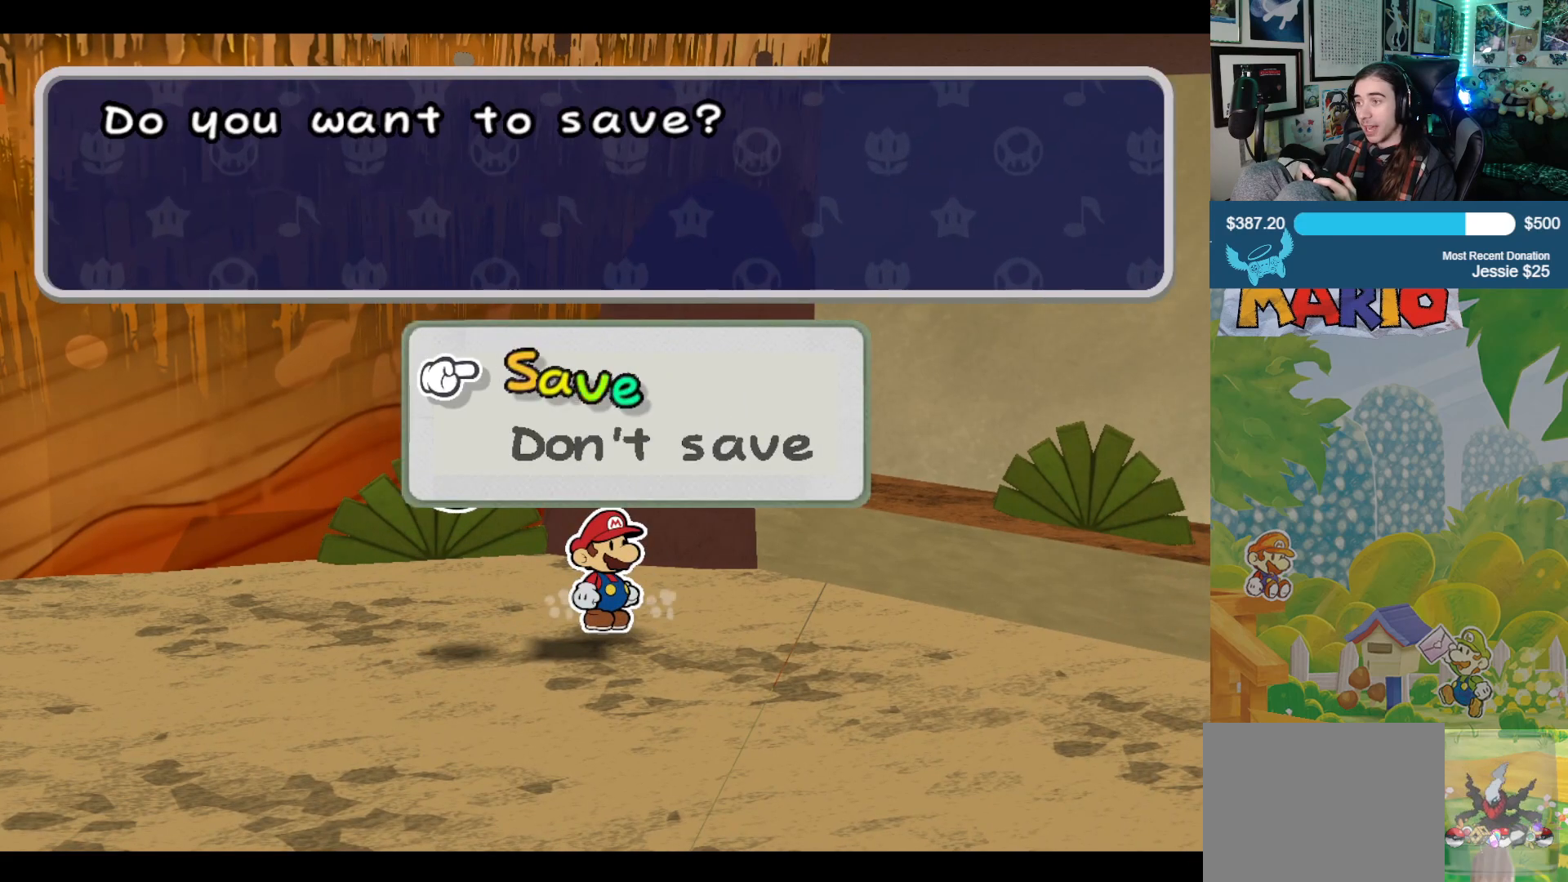
{"buttons": [], "left_stick": "center", "right_stick": "center", "events": [[50, "A", "down"], [100, "A", "up"], [200, "A", "down"], [217, "A", "up"], [333, "A", "down"], [367, "A", "up"]]}
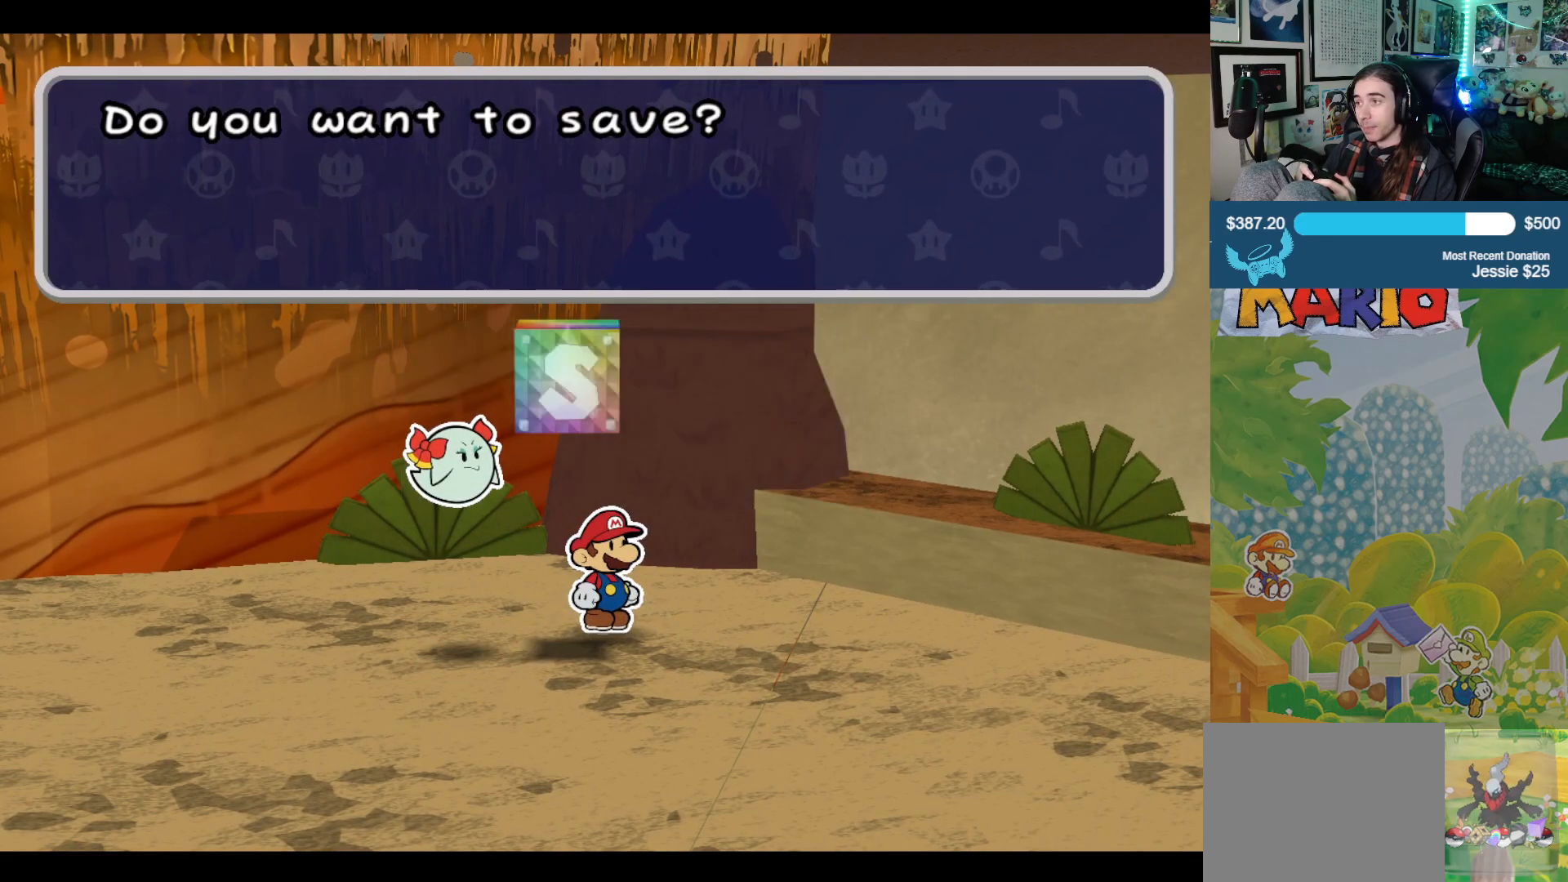
{"buttons": ["A"], "left_stick": "center", "right_stick": "center", "events": [[100, "A", "down"], [167, "A", "up"], [333, "A", "down"], [417, "A", "up"], [483, "A", "down"]]}
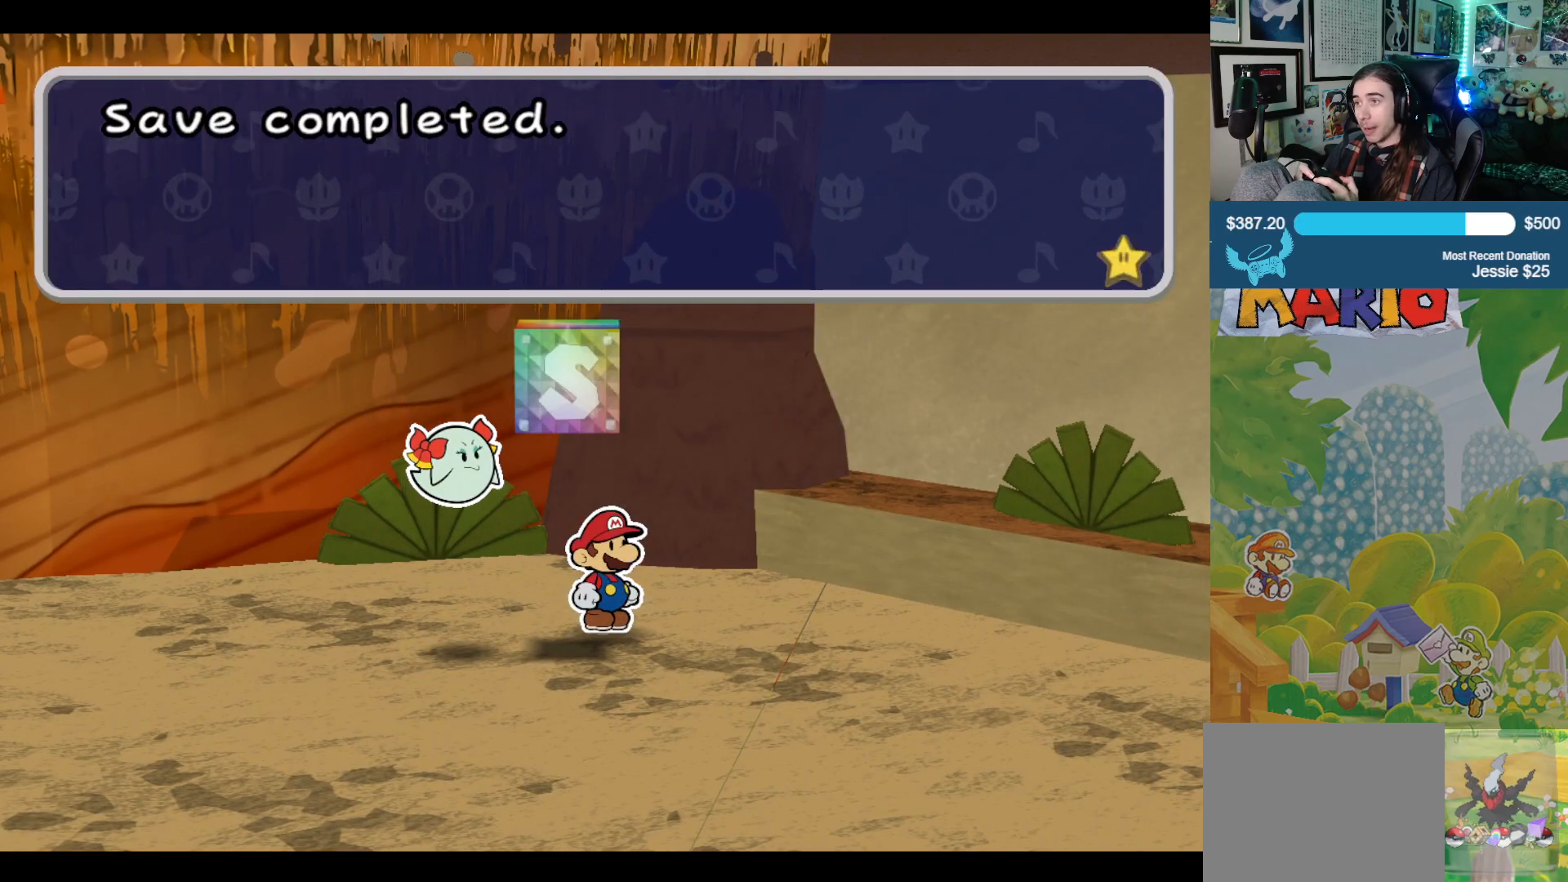
{"buttons": [], "left_stick": "down-right", "right_stick": "center", "events": [[83, "A", "up"], [150, "A", "down"], [200, "A", "up"], [417, "left_stick", "down-right"]]}
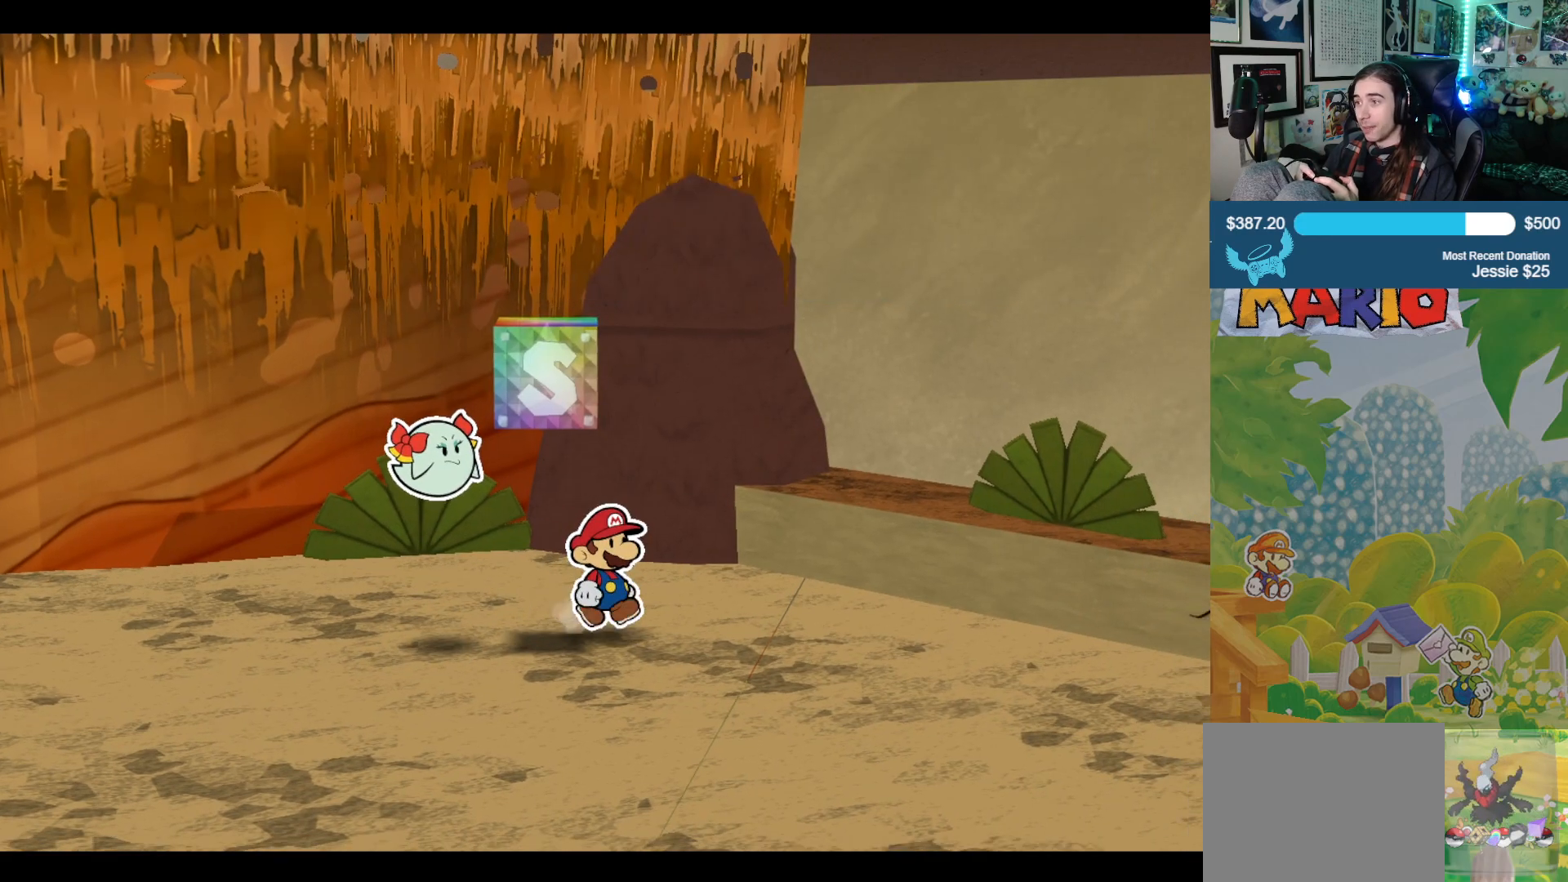
{"buttons": [], "left_stick": "down-right", "right_stick": "center", "events": []}
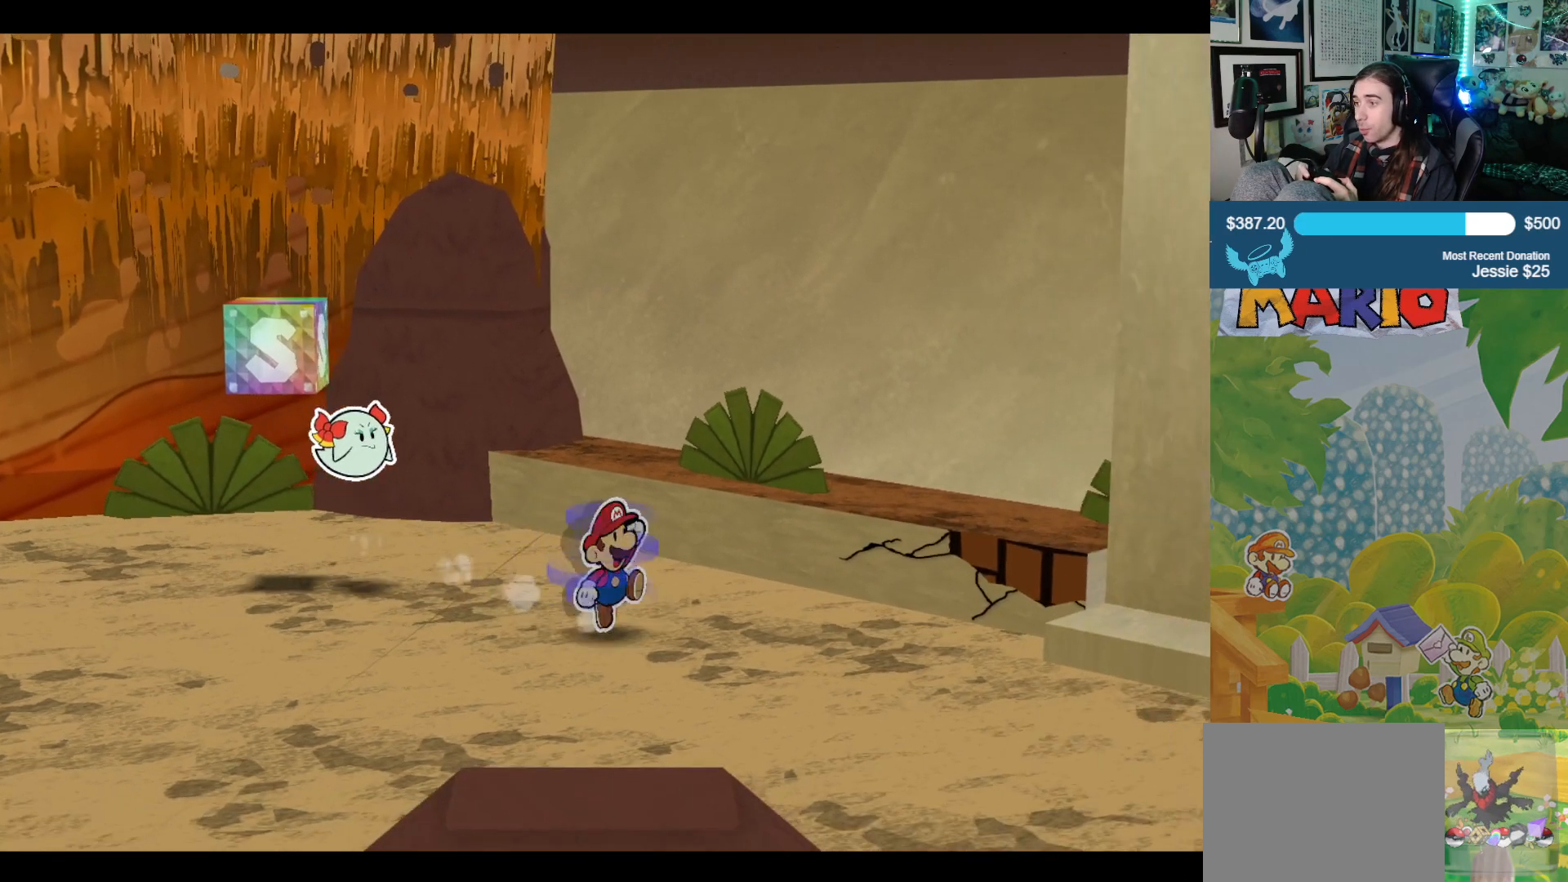
{"buttons": [], "left_stick": "down-right", "right_stick": "center", "events": []}
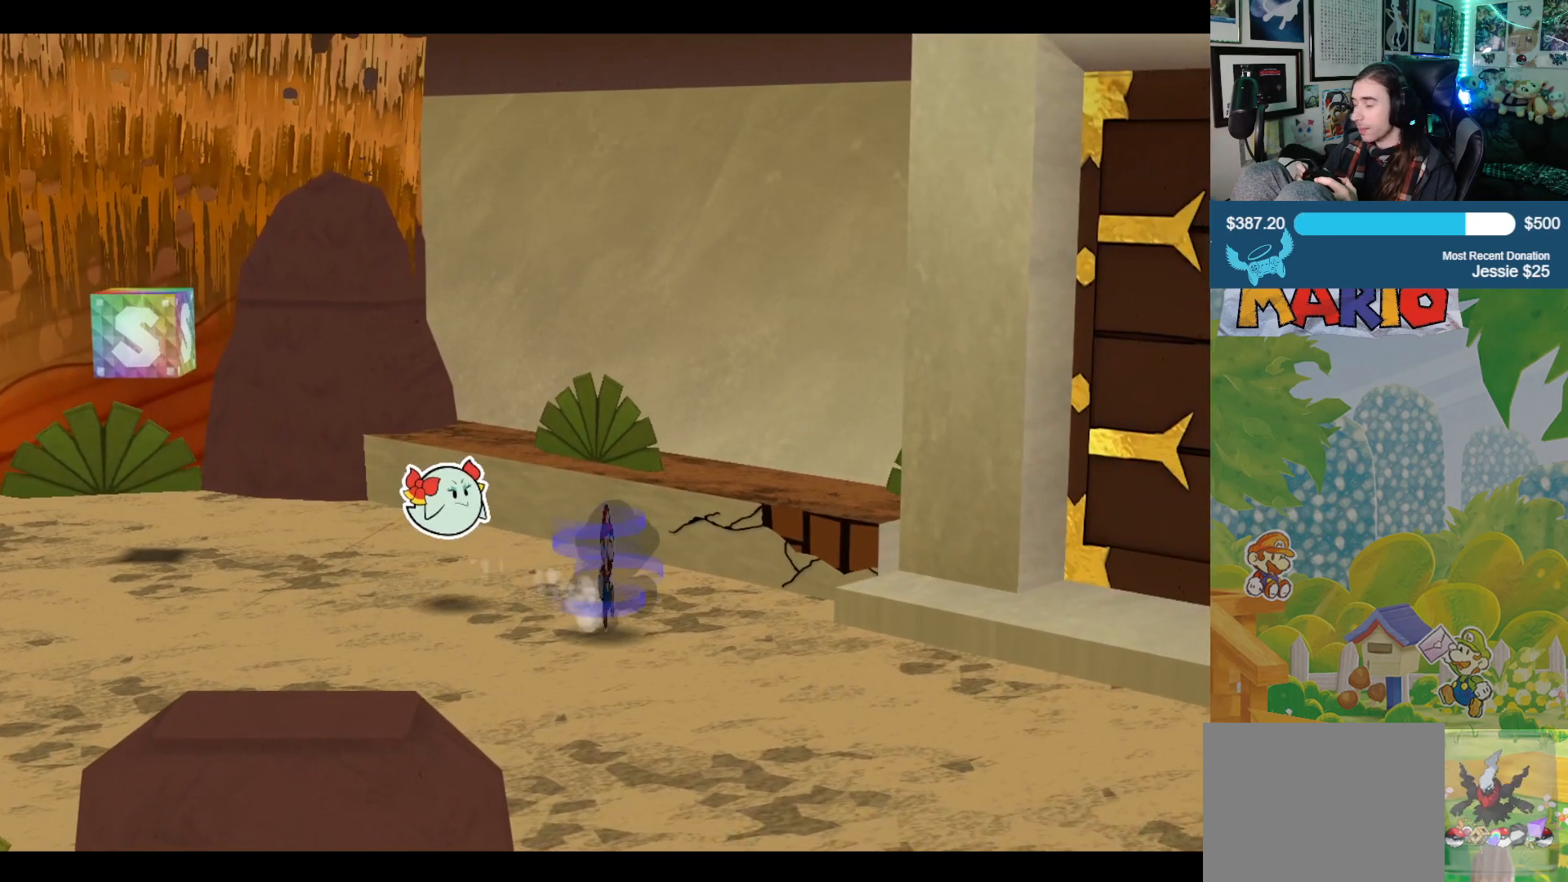
{"buttons": [], "left_stick": "up-right", "right_stick": "center", "events": [[200, "left_stick", "right"], [433, "left_stick", "up-right"]]}
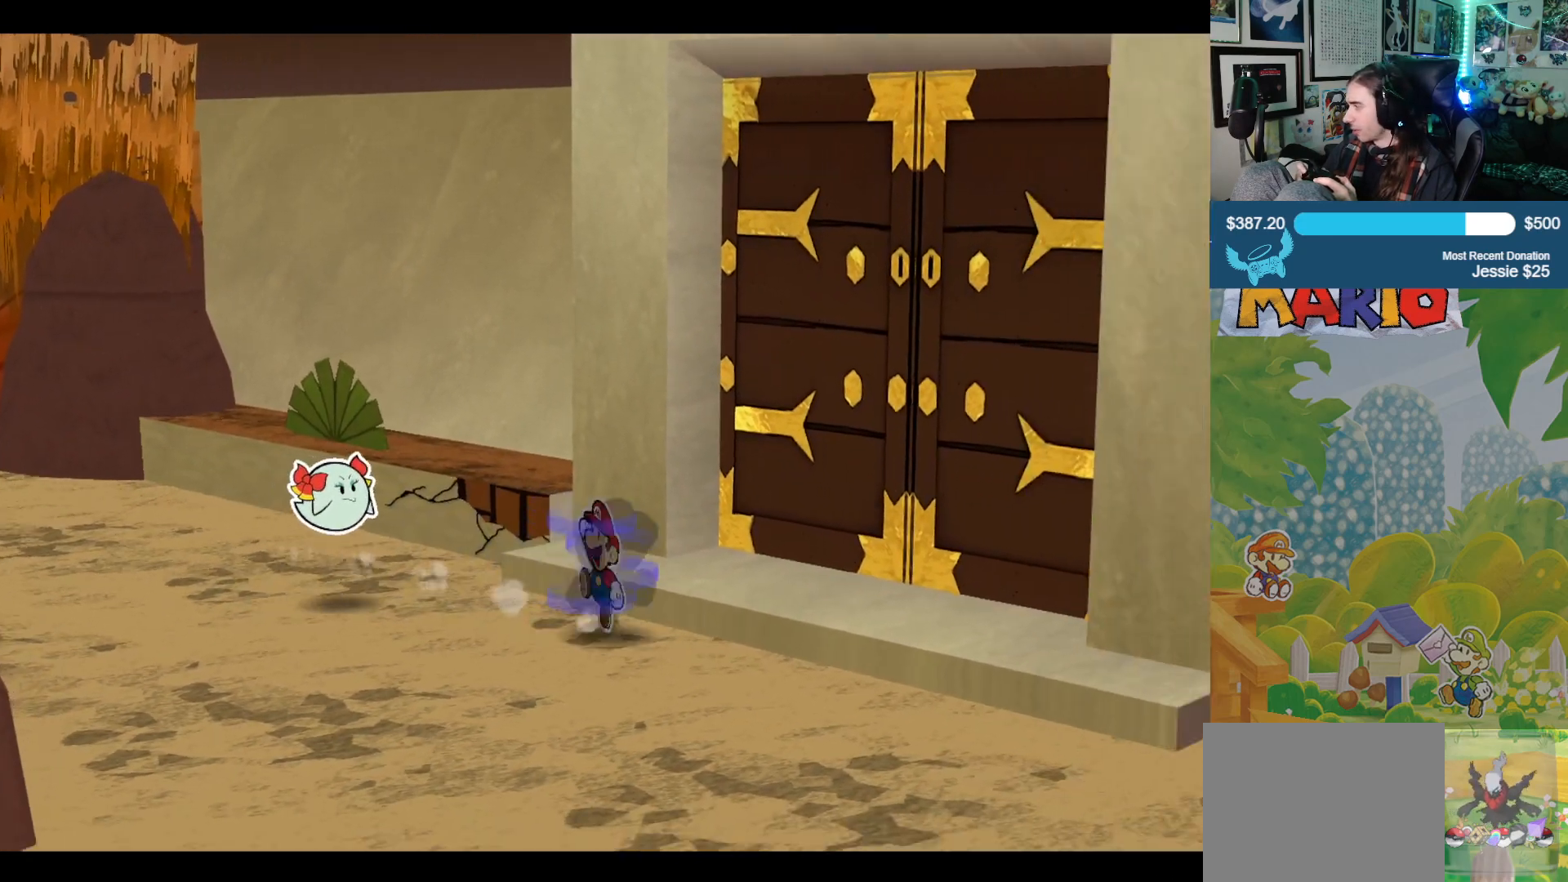
{"buttons": [], "left_stick": "up-right", "right_stick": "center", "events": []}
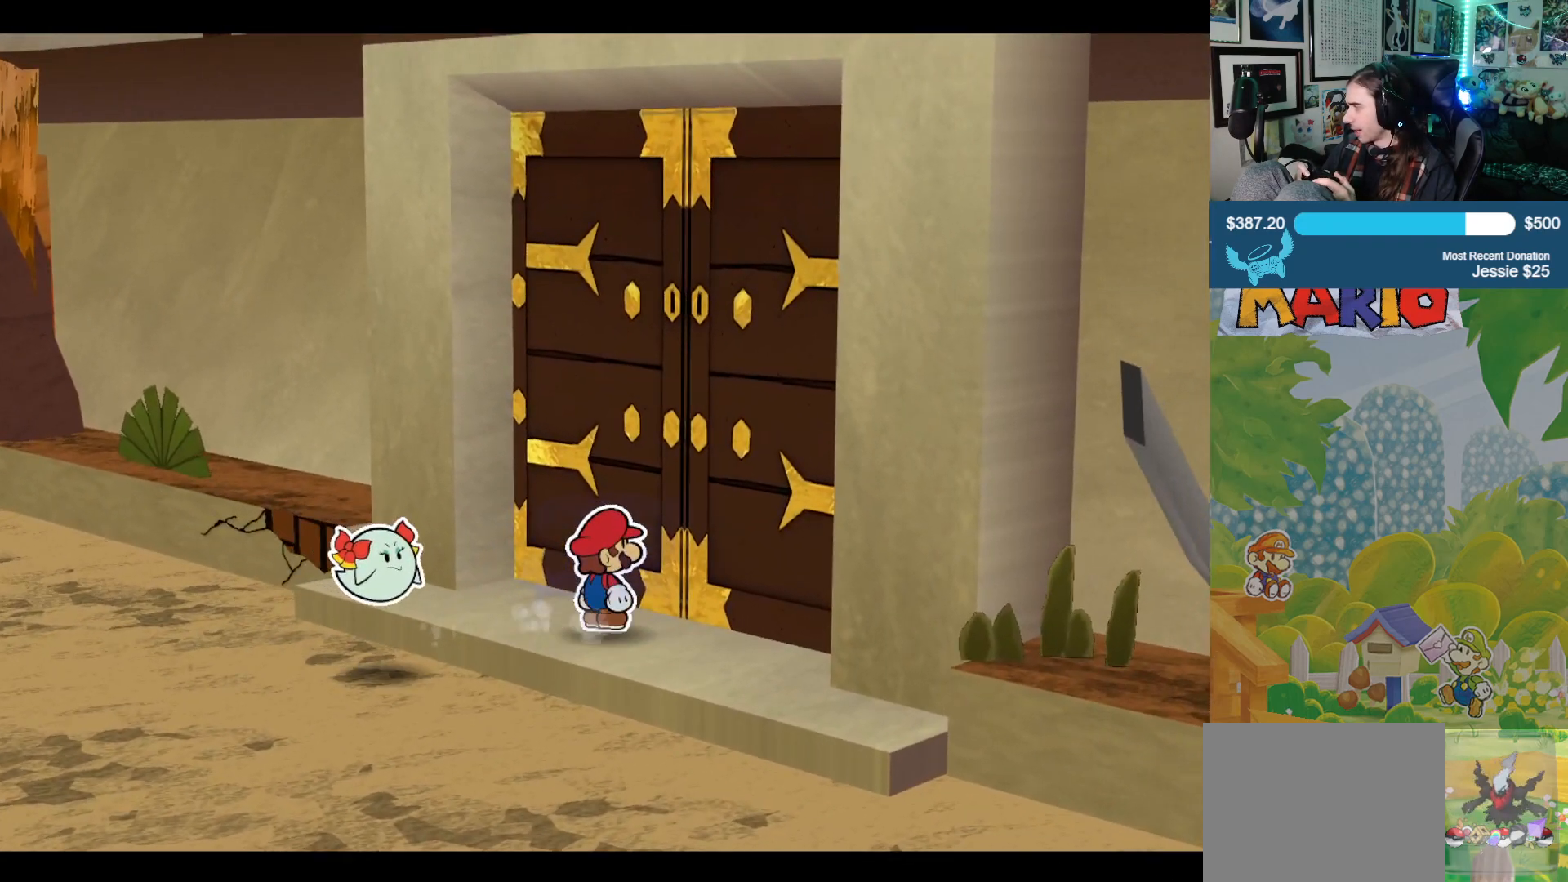
{"buttons": [], "left_stick": "up", "right_stick": "center", "events": [[17, "left_stick", "up"], [150, "A", "down"], [217, "A", "up"], [350, "A", "down"], [433, "A", "up"]]}
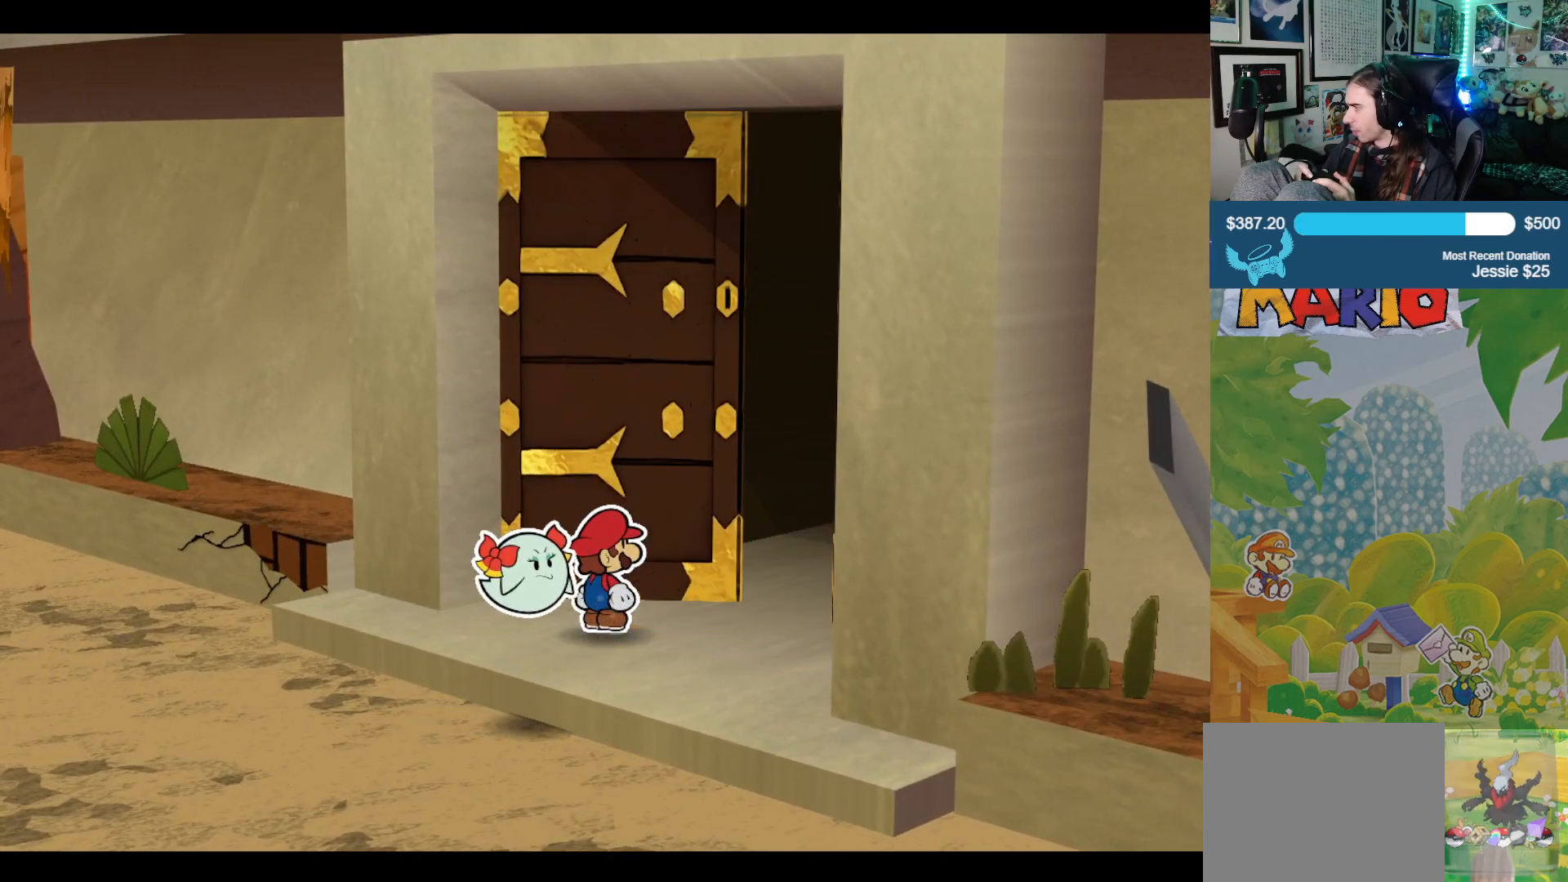
{"buttons": [], "left_stick": "up", "right_stick": "center", "events": []}
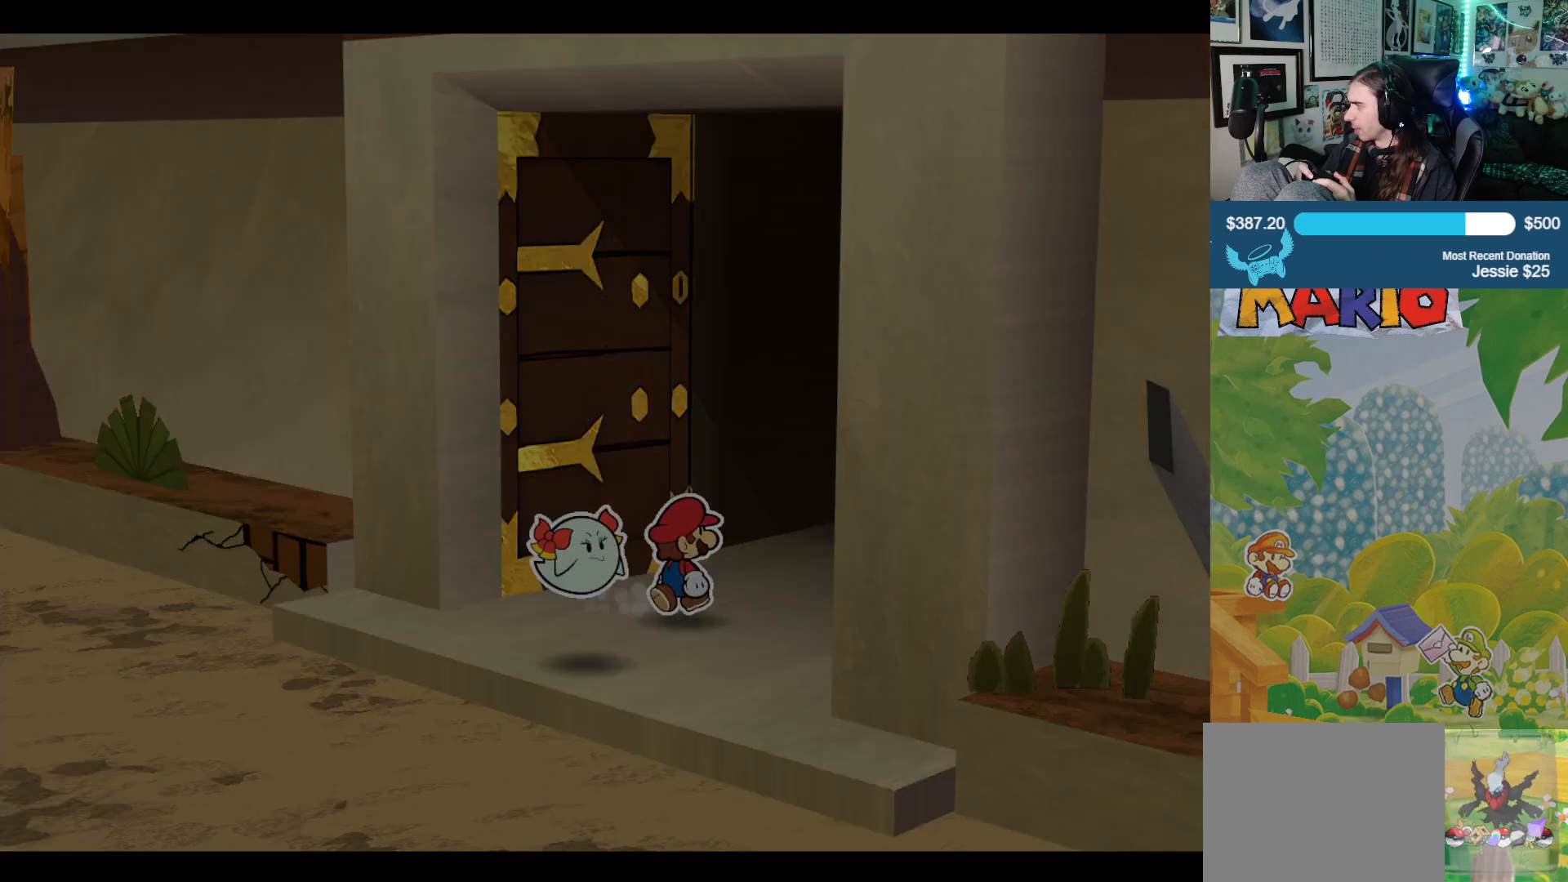
{"buttons": [], "left_stick": "center", "right_stick": "center", "events": [[317, "left_stick", "center"]]}
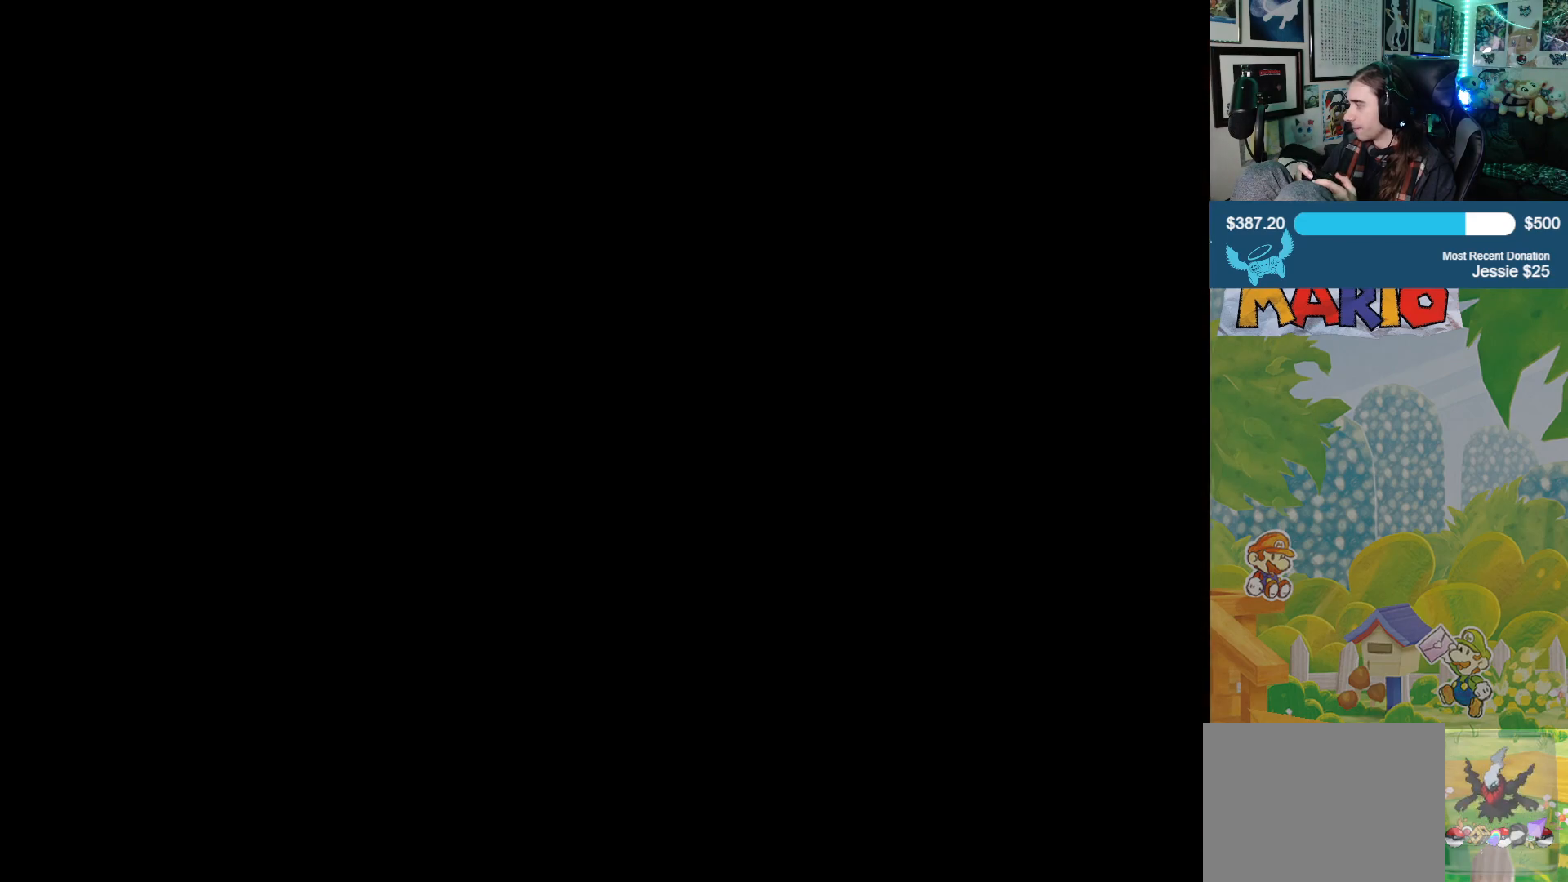
{"buttons": [], "left_stick": "up-right", "right_stick": "center", "events": [[383, "left_stick", "up-right"]]}
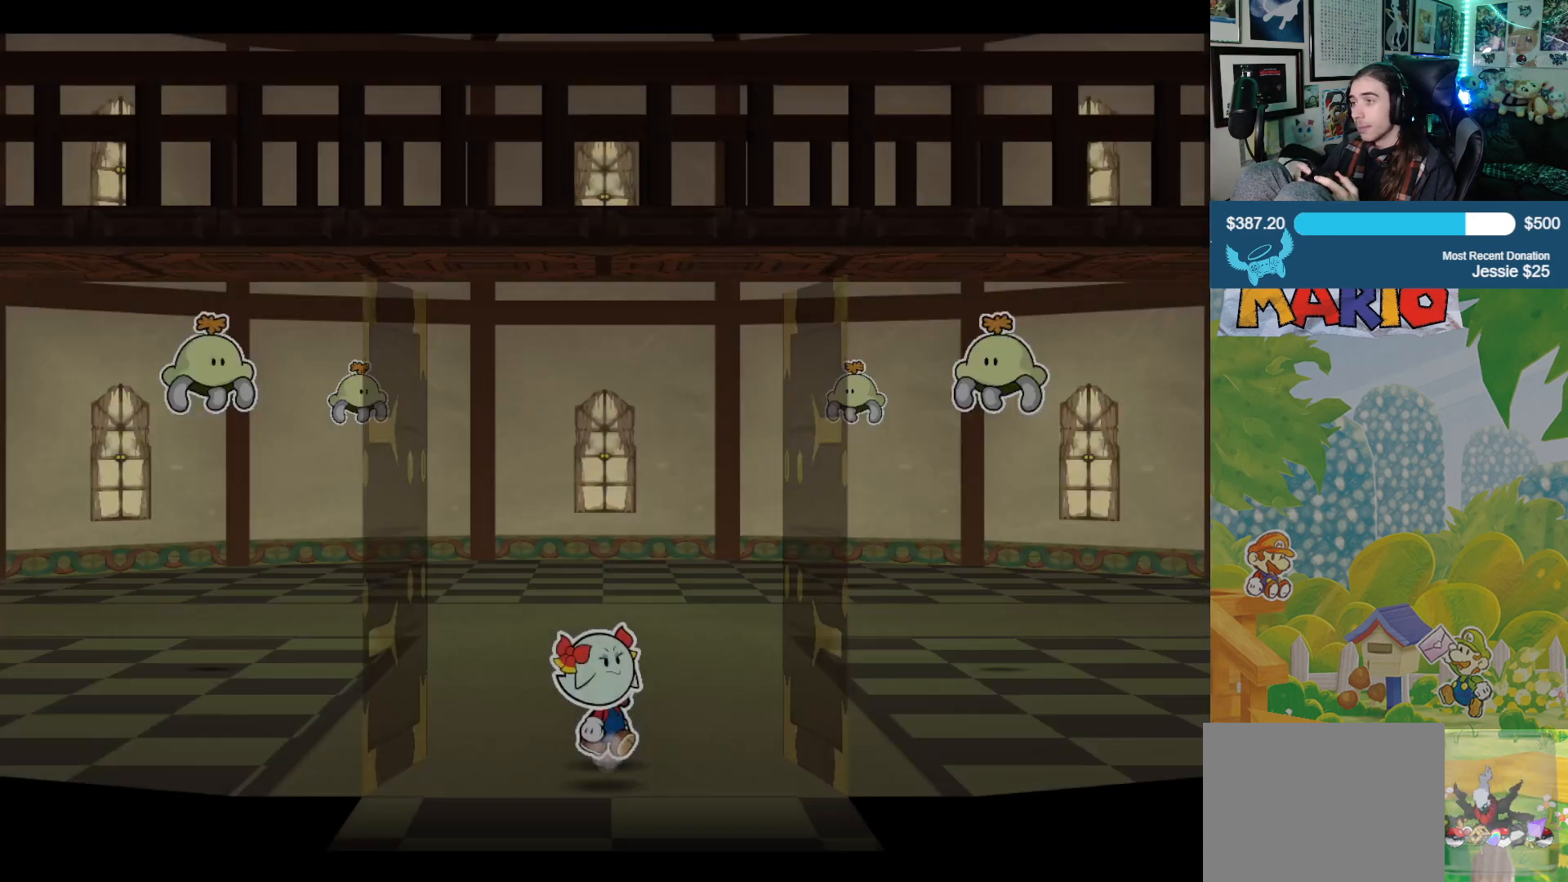
{"buttons": [], "left_stick": "right", "right_stick": "center", "events": [[483, "left_stick", "right"]]}
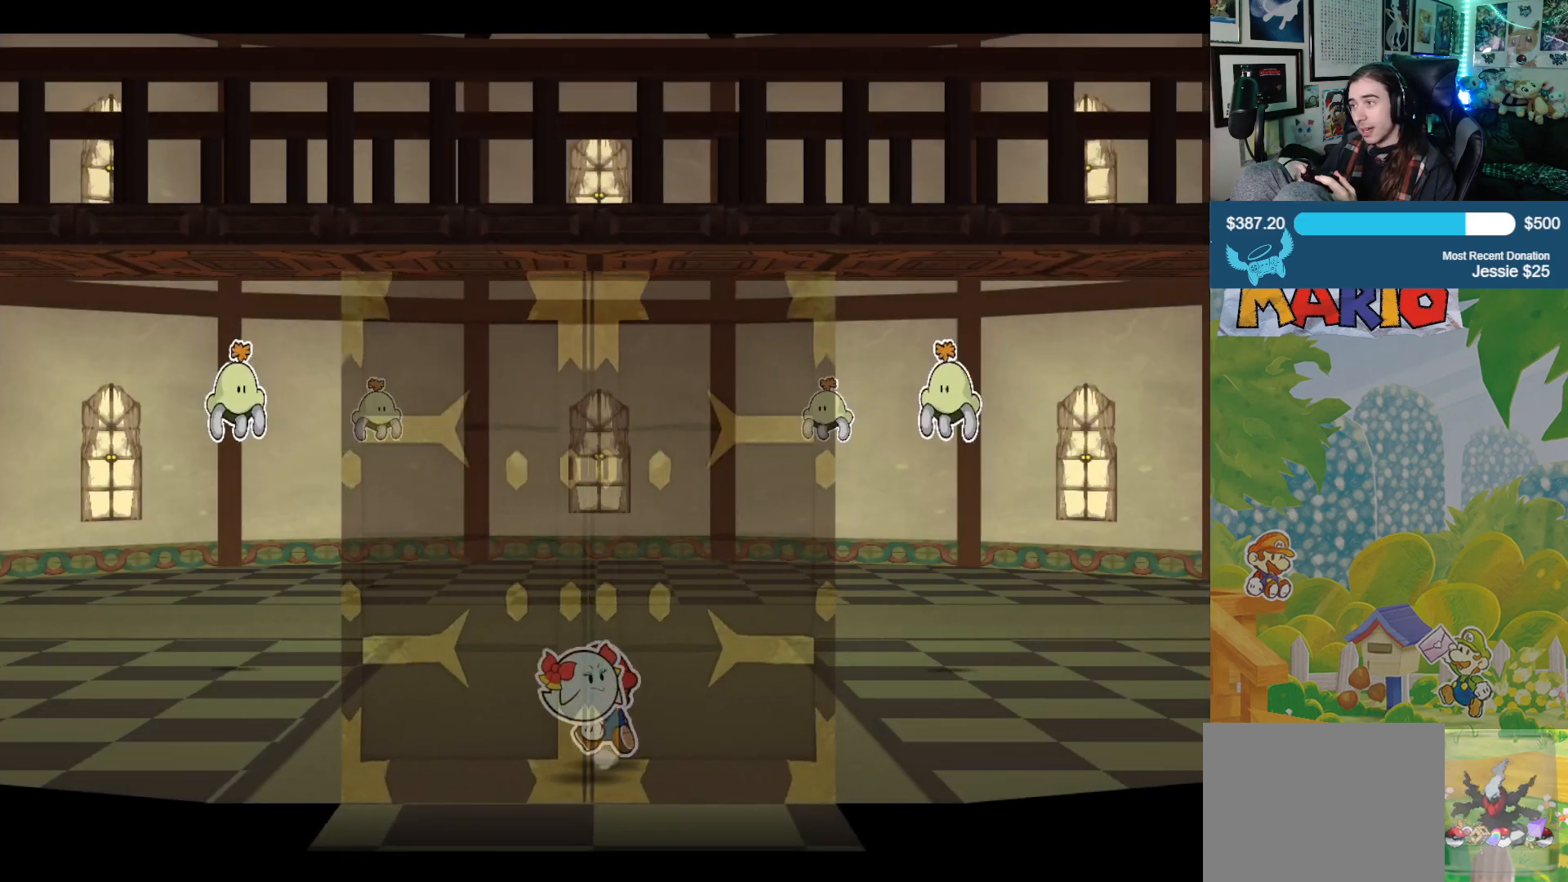
{"buttons": [], "left_stick": "up-right", "right_stick": "center", "events": [[350, "left_stick", "up-right"]]}
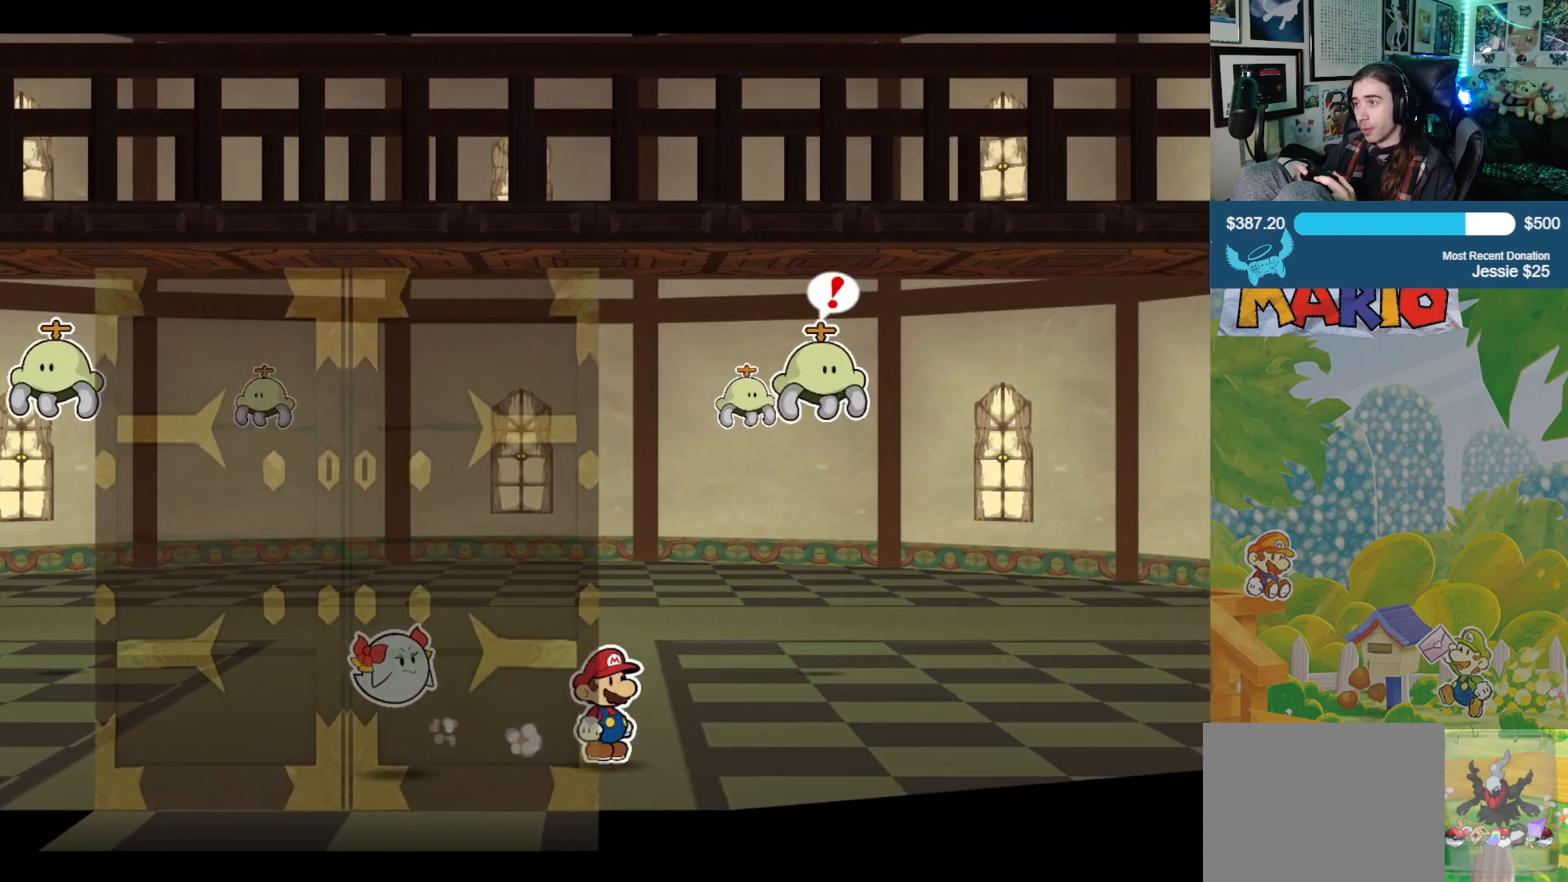
{"buttons": [], "left_stick": "up-right", "right_stick": "down", "events": [[433, "right_stick", "down"]]}
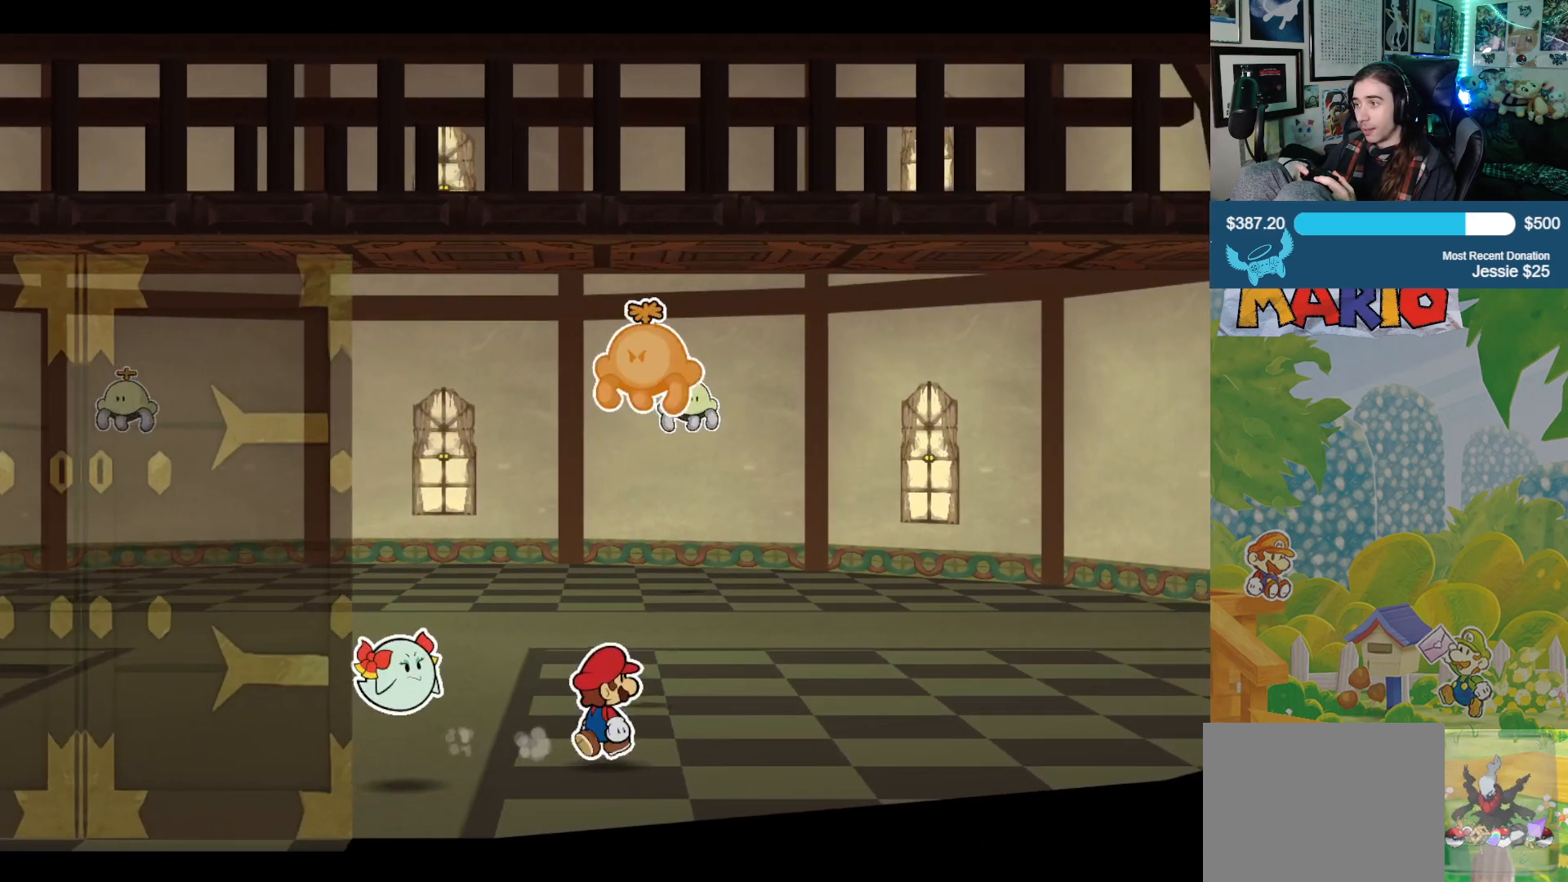
{"buttons": [], "left_stick": "up-right", "right_stick": "down", "events": []}
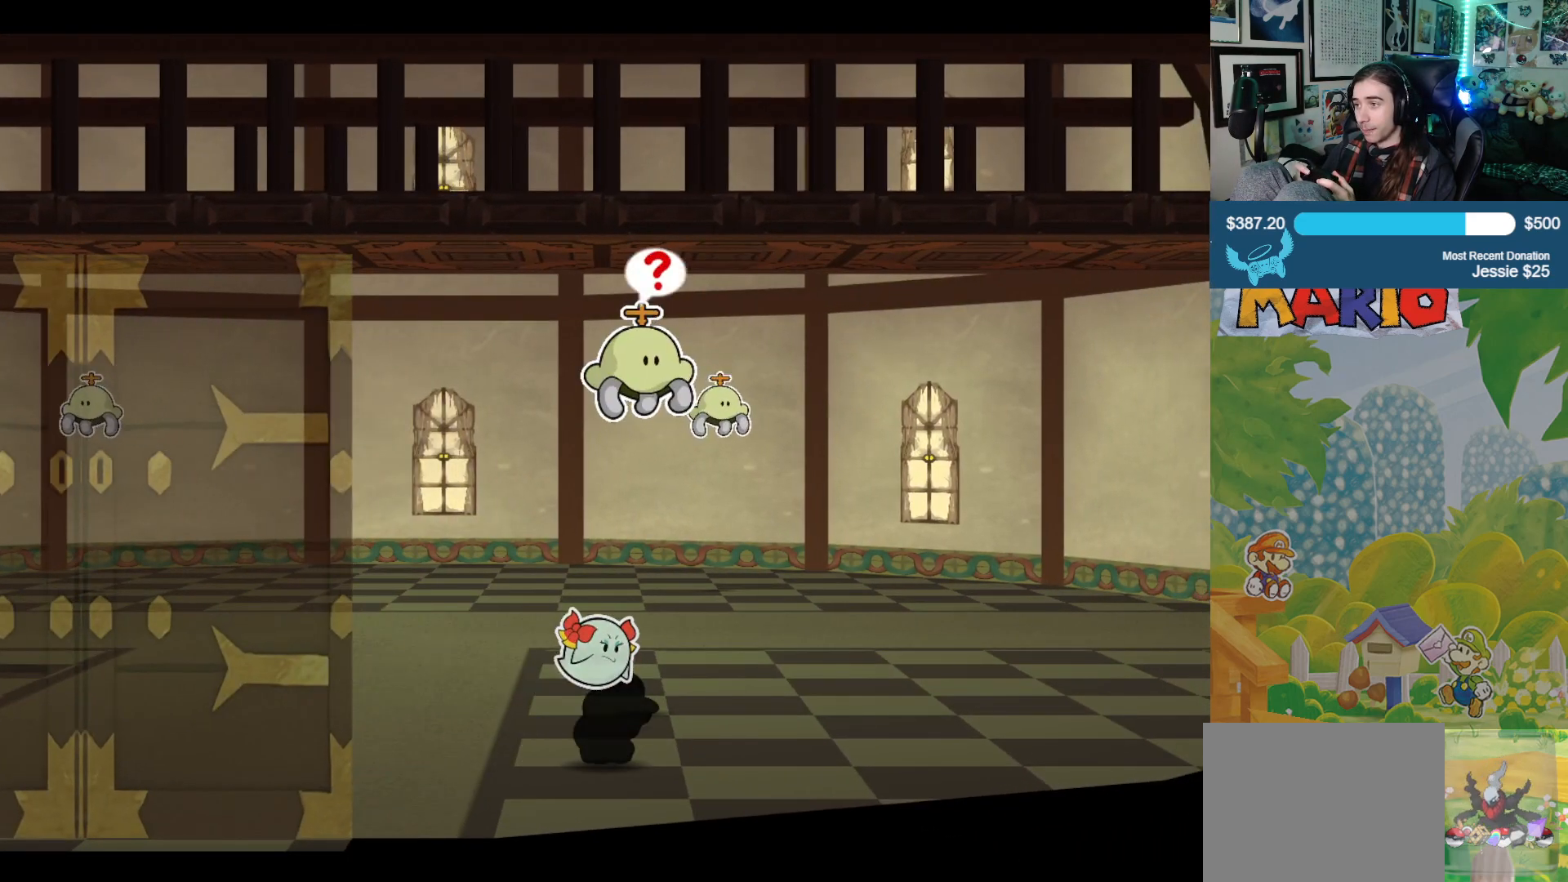
{"buttons": [], "left_stick": "up-right", "right_stick": "center", "events": [[217, "right_stick", "center"]]}
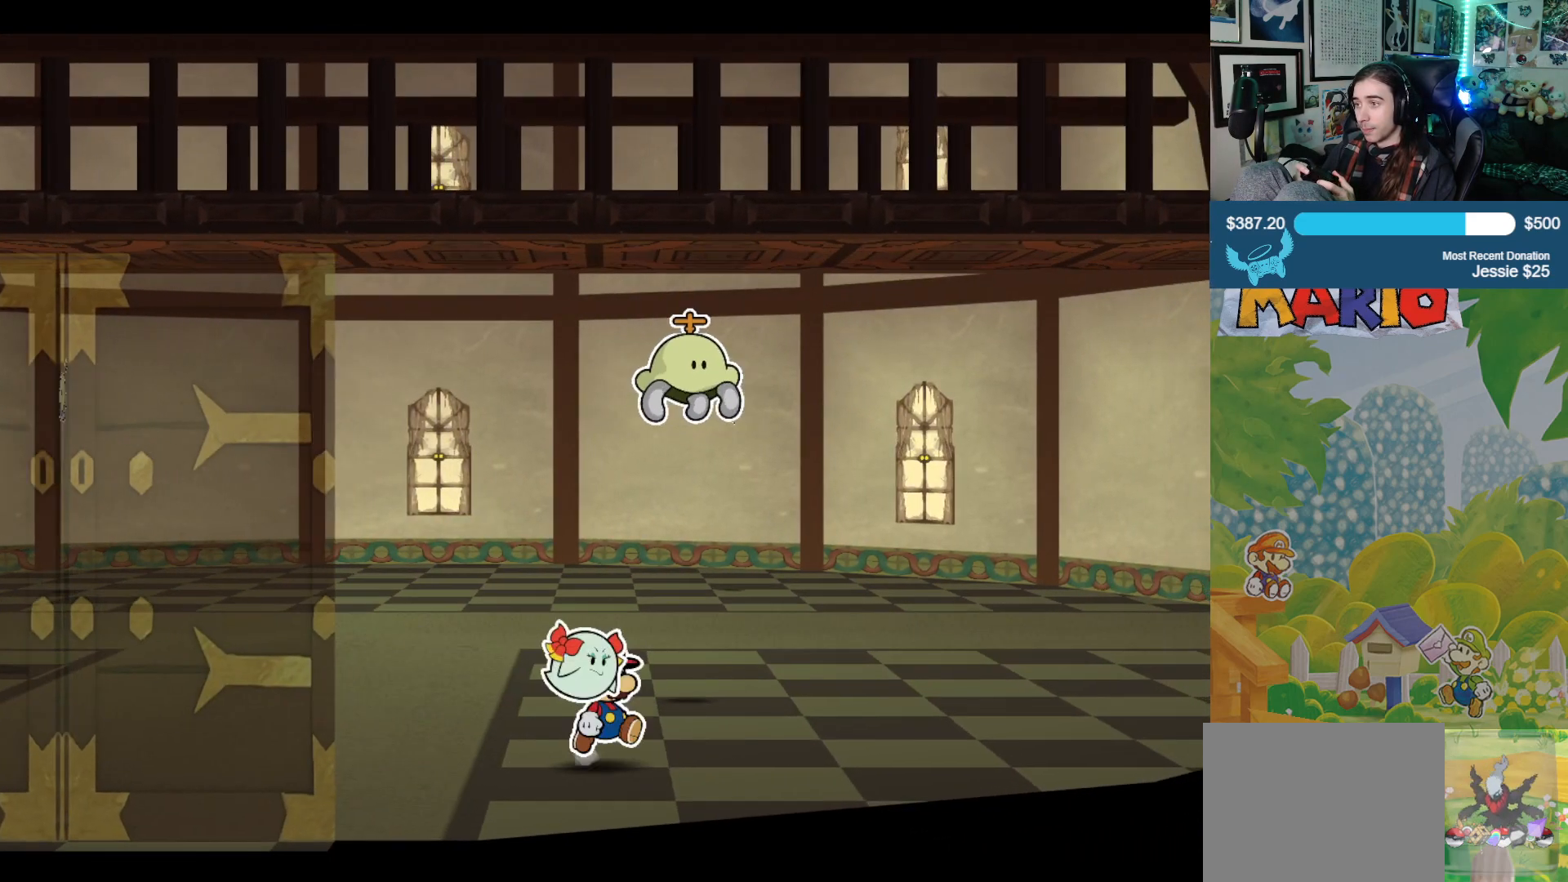
{"buttons": [], "left_stick": "up-right", "right_stick": "center", "events": []}
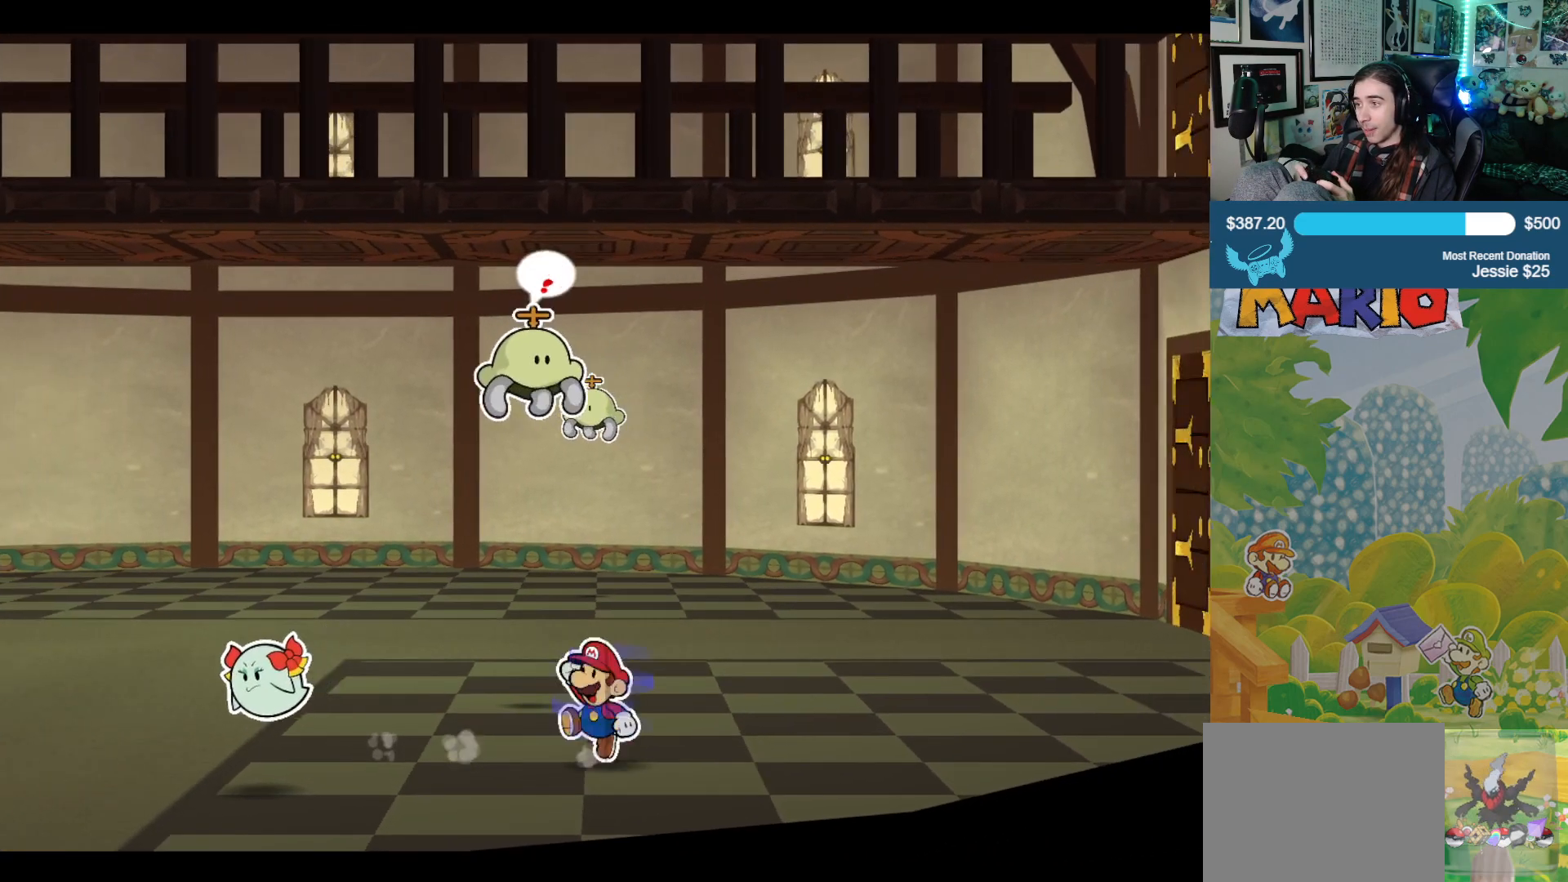
{"buttons": [], "left_stick": "up-right", "right_stick": "center", "events": []}
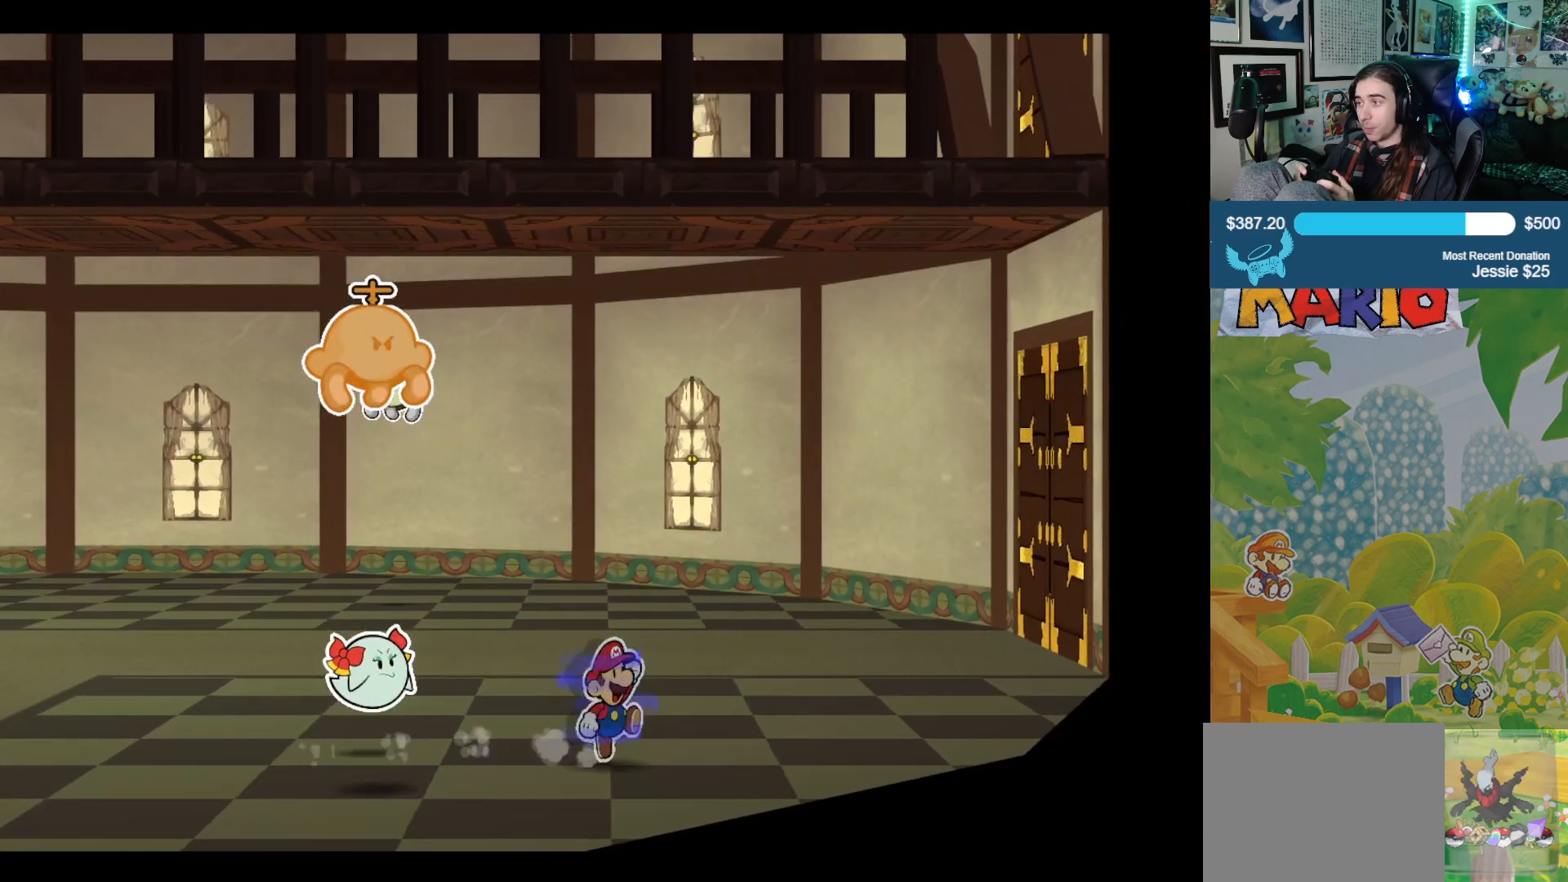
{"buttons": [], "left_stick": "up-right", "right_stick": "down", "events": [[233, "right_stick", "down"]]}
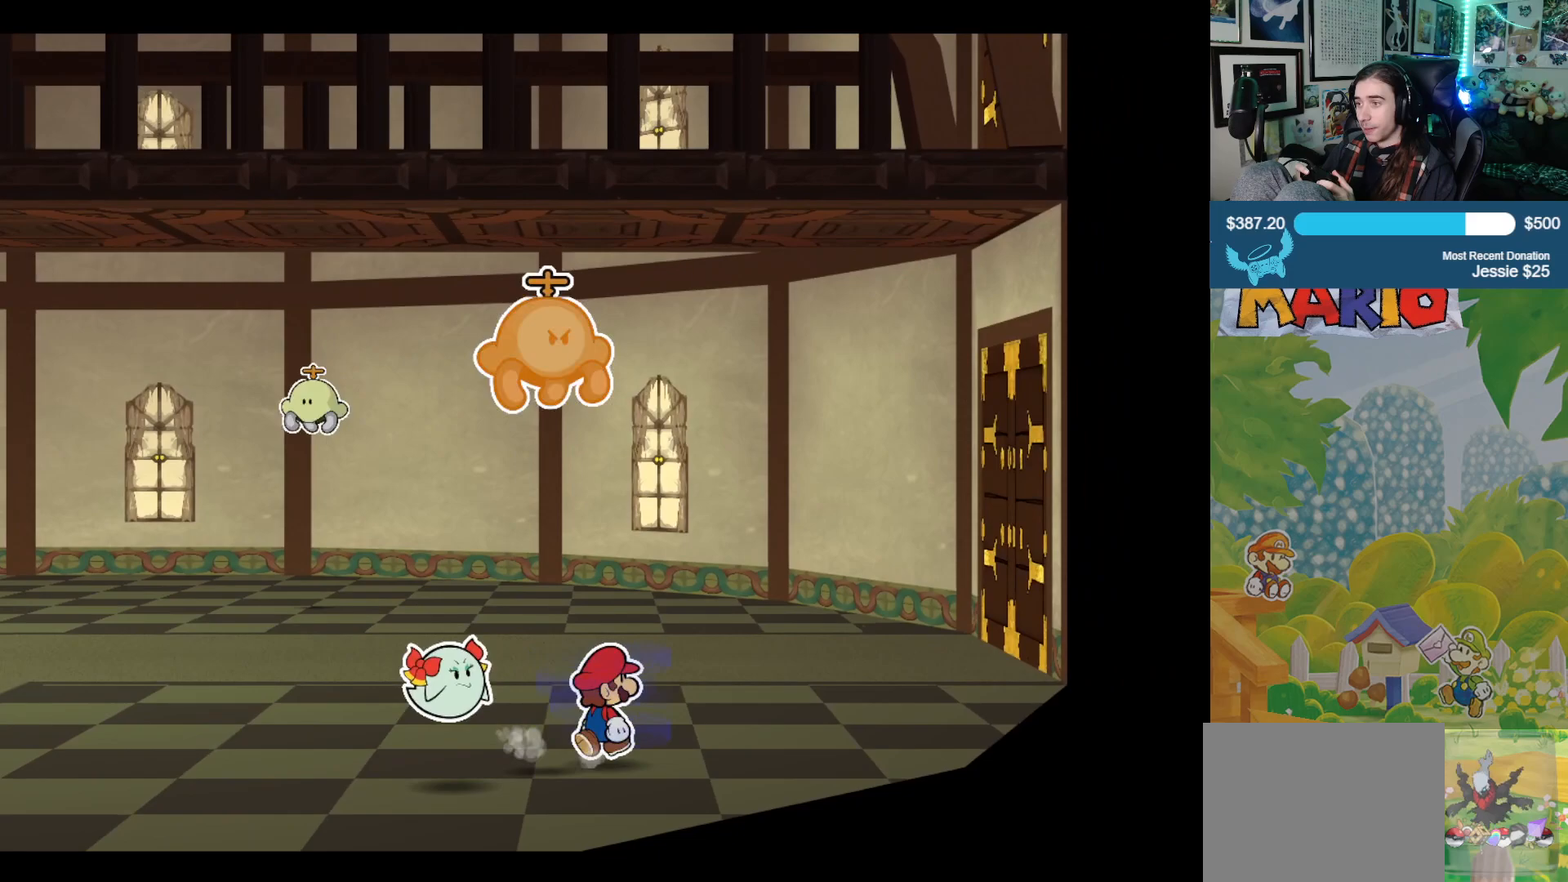
{"buttons": [], "left_stick": "up-right", "right_stick": "center", "events": [[483, "right_stick", "center"]]}